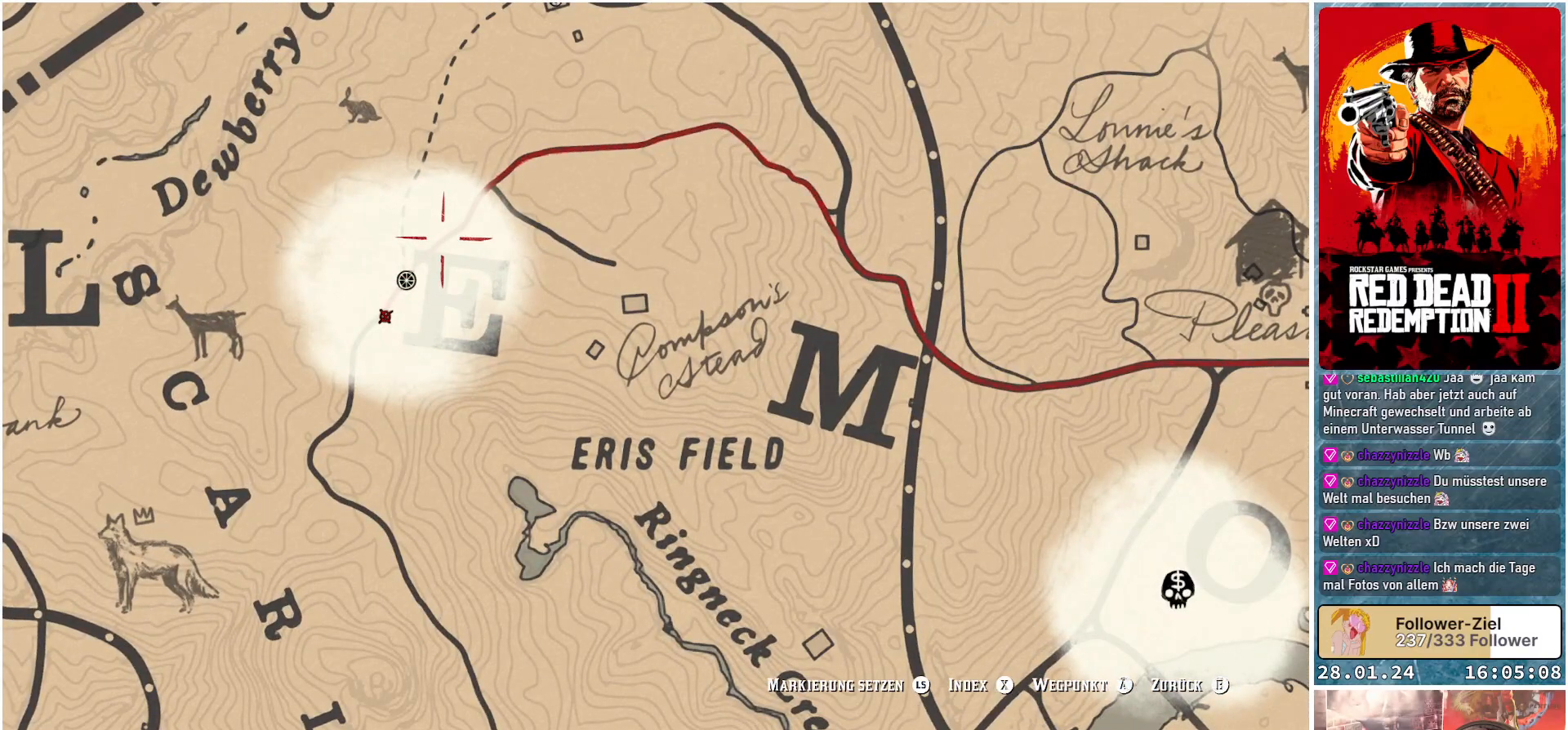
Gameplay with a controller (Xbox layout); each line is a JSON object with the inputs held at the frame after it. "events" lists button and stick changes between this image and that frame as [ms after this image, input, new state], when the widget could be followed in between.
{"buttons": ["A"], "left_stick": "center", "right_stick": "center", "events": [[117, "left_stick", "down-left"], [317, "left_stick", "center"], [434, "A", "down"]]}
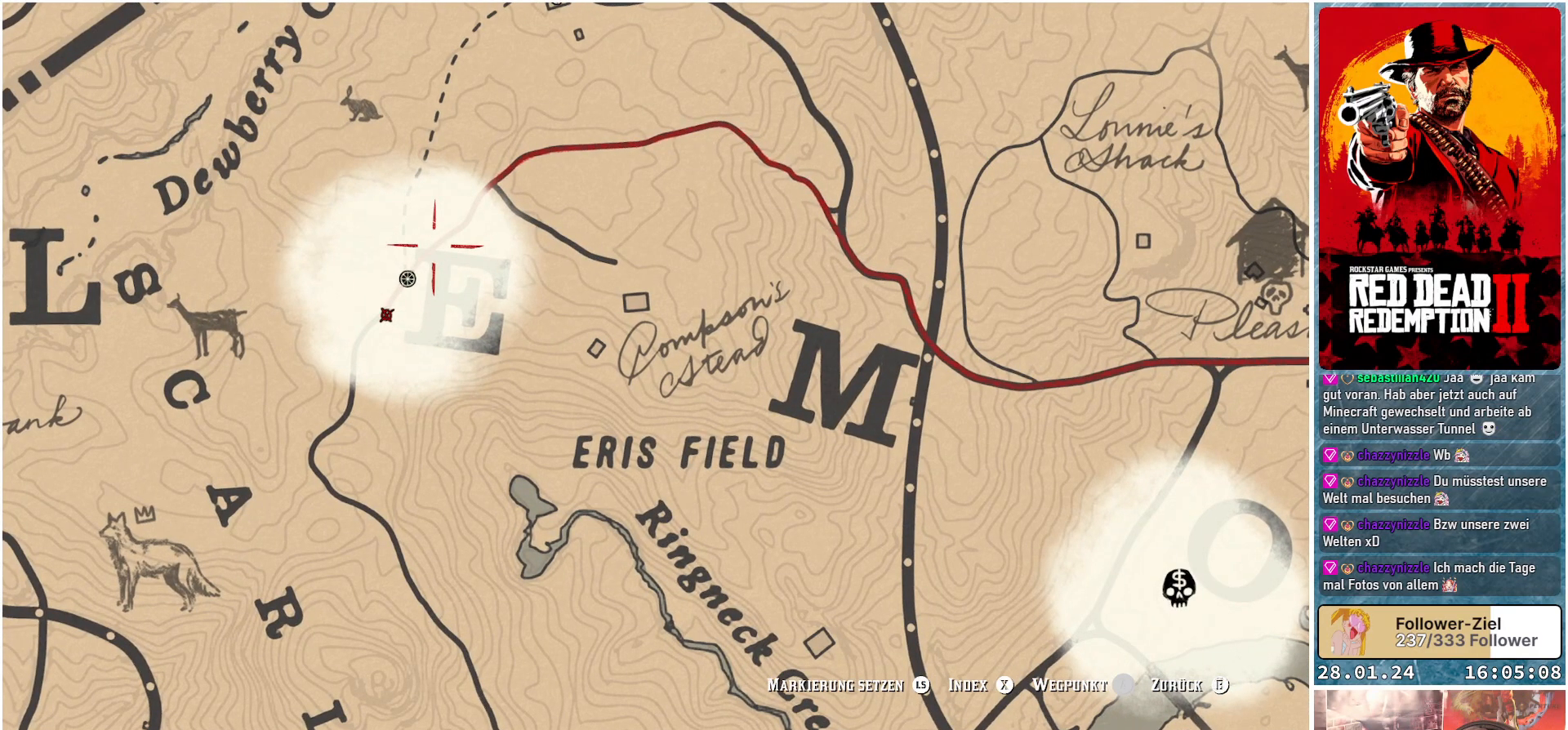
{"buttons": [], "left_stick": "center", "right_stick": "center", "events": [[50, "A", "up"]]}
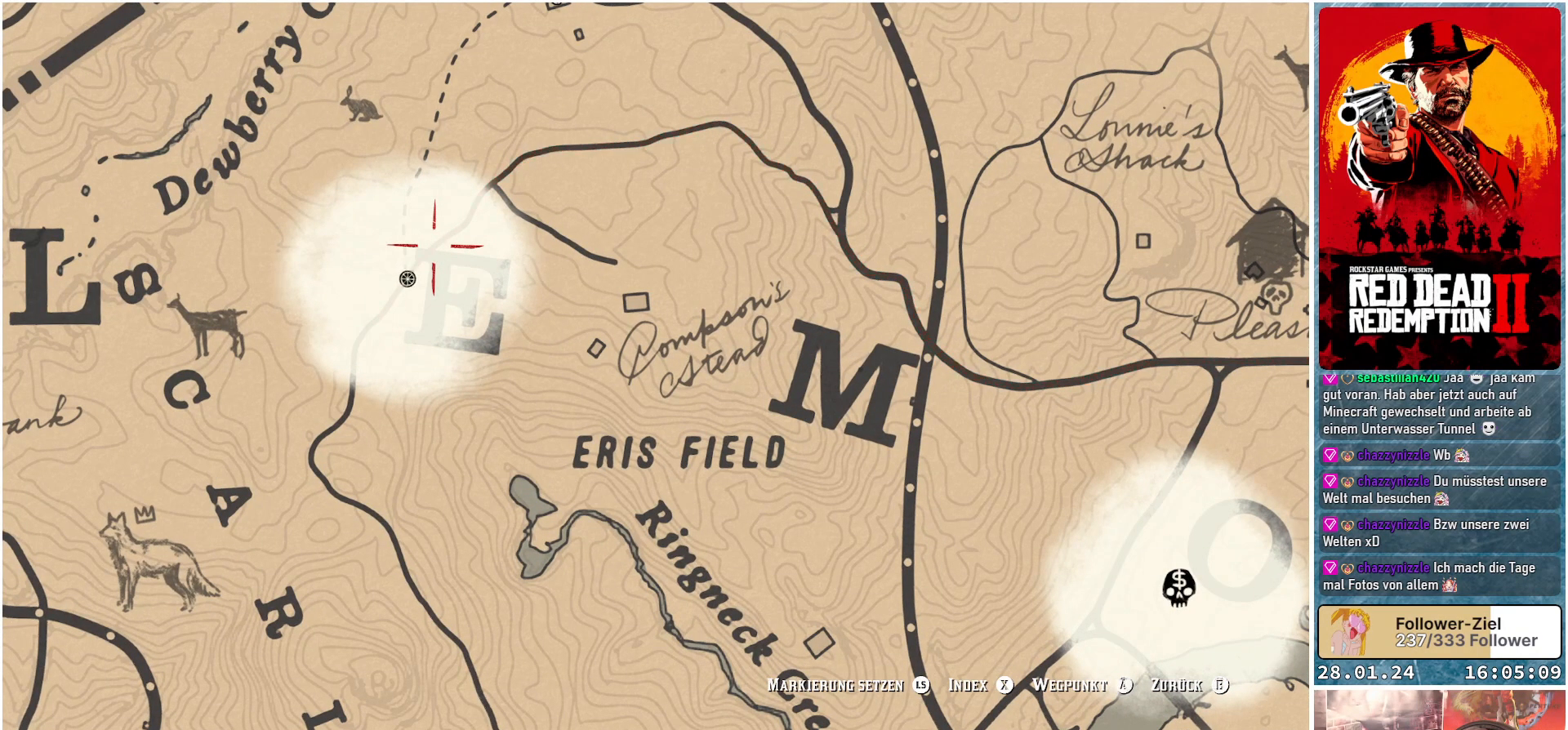
{"buttons": [], "left_stick": "down-left", "right_stick": "center", "events": [[50, "left_stick", "down-left"], [317, "left_stick", "center"], [501, "left_stick", "down-left"]]}
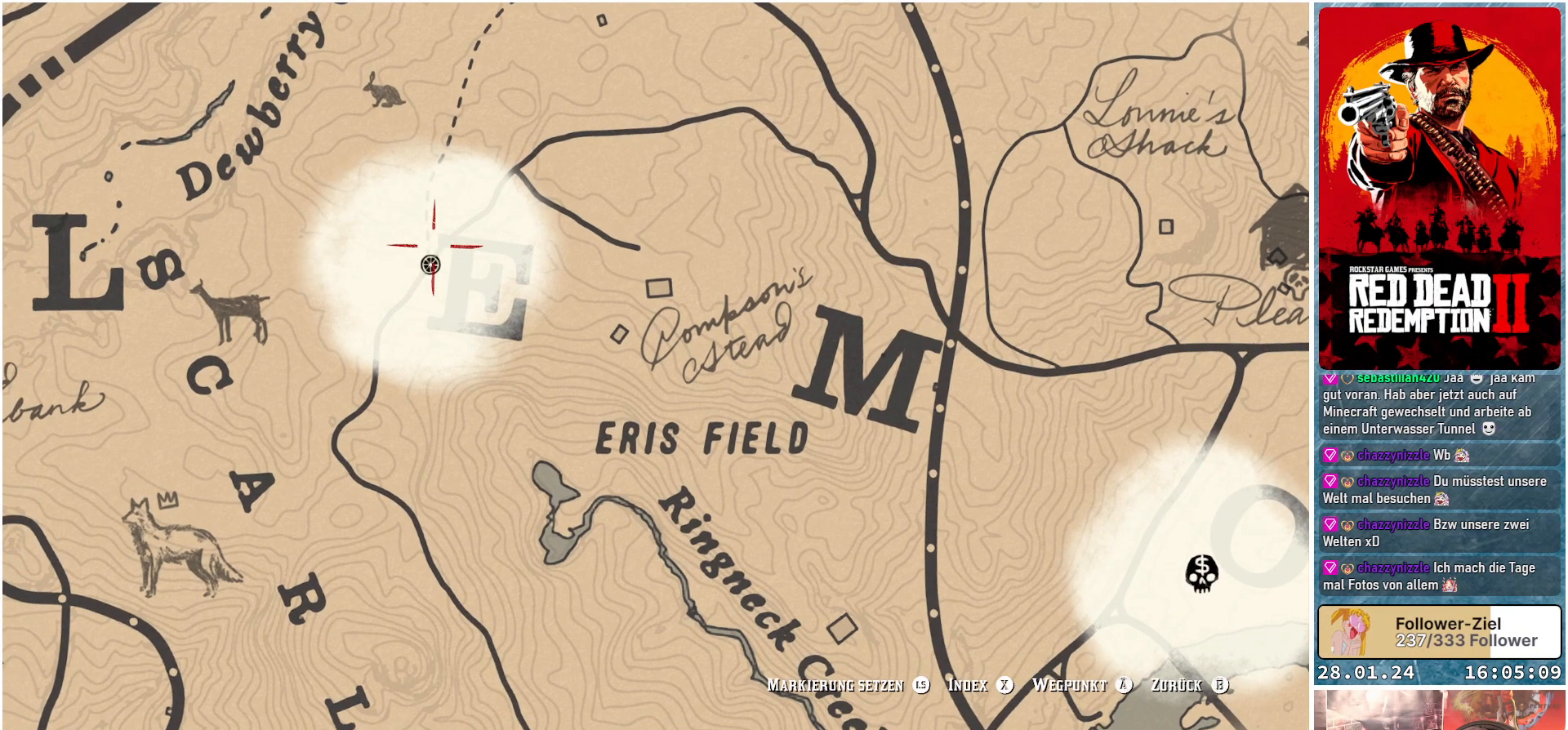
{"buttons": [], "left_stick": "center", "right_stick": "center", "events": [[167, "left_stick", "center"], [350, "left_stick", "down"], [500, "left_stick", "center"]]}
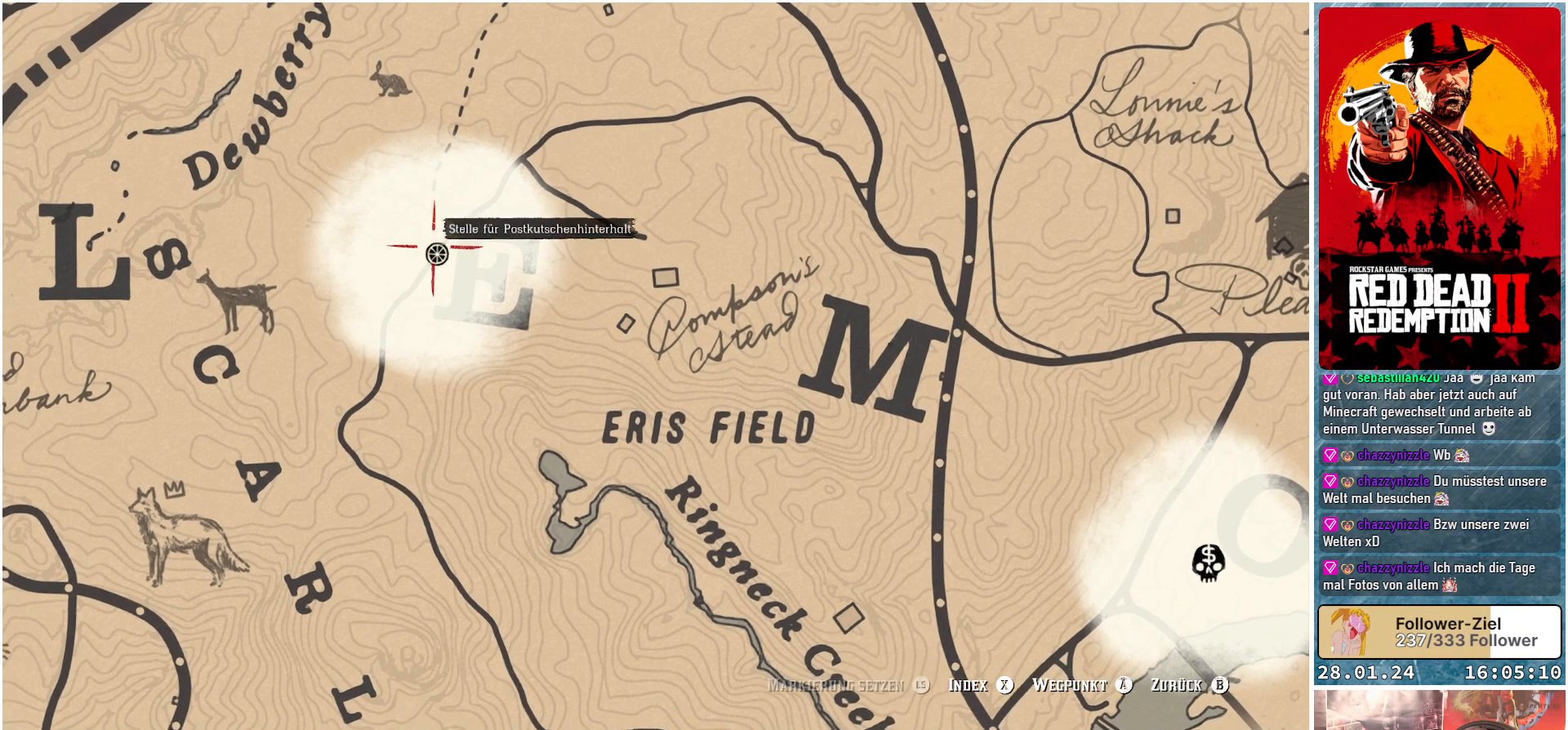
{"buttons": [], "left_stick": "center", "right_stick": "center", "events": [[50, "A", "down"], [167, "A", "up"]]}
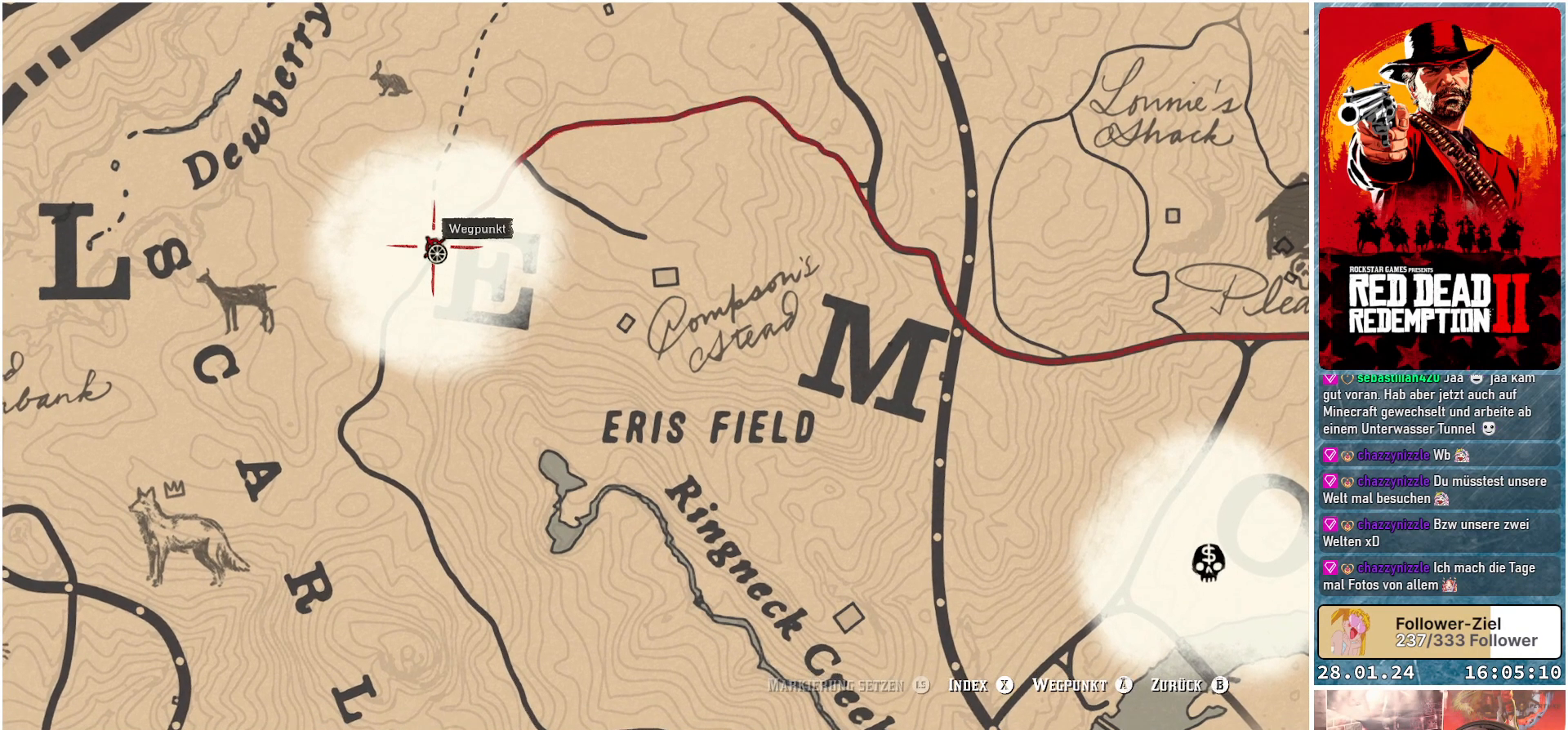
{"buttons": [], "left_stick": "center", "right_stick": "center", "events": [[33, "left_stick", "right"], [167, "left_stick", "center"], [250, "left_stick", "down-left"], [367, "A", "down"], [417, "left_stick", "center"], [467, "A", "up"]]}
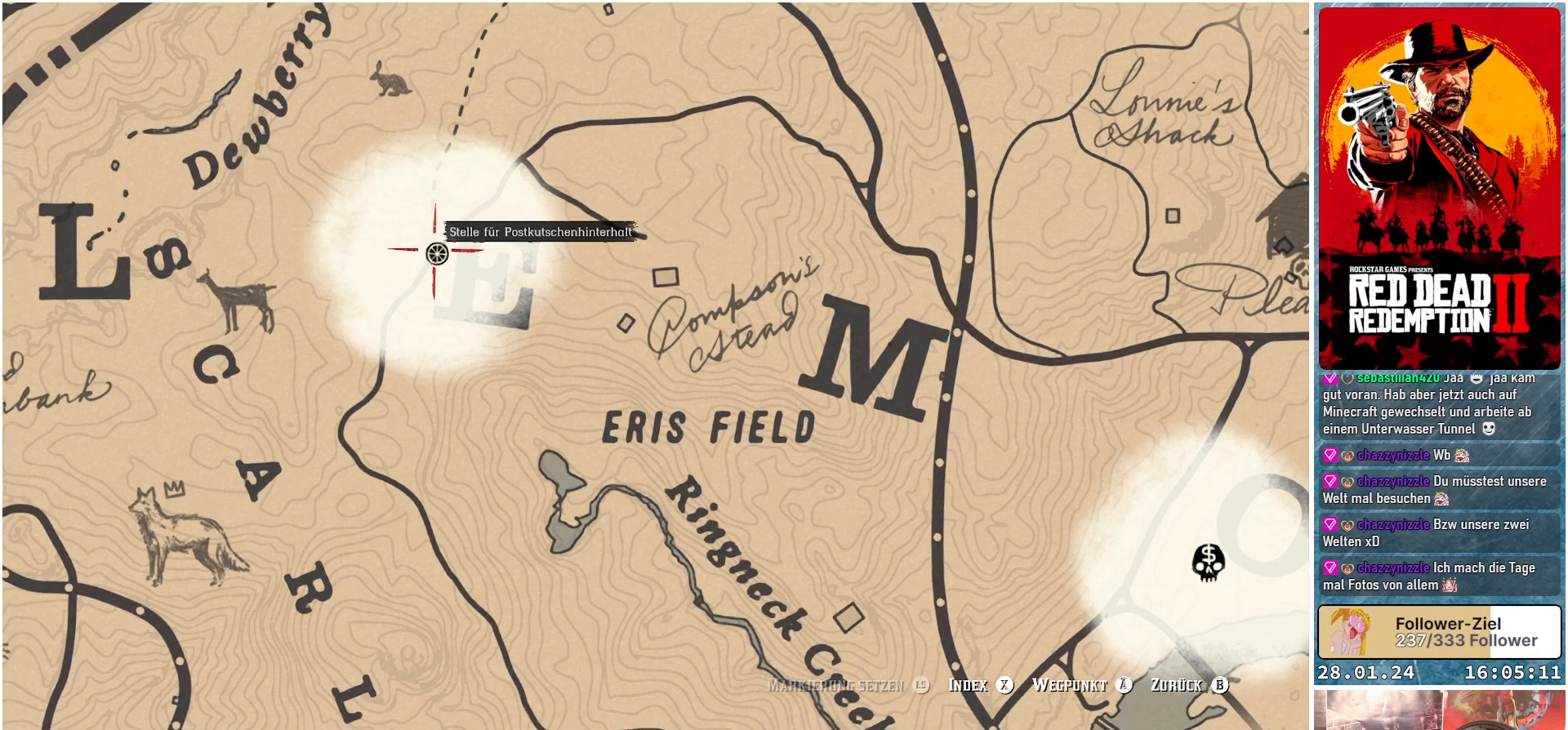
{"buttons": [], "left_stick": "center", "right_stick": "center", "events": []}
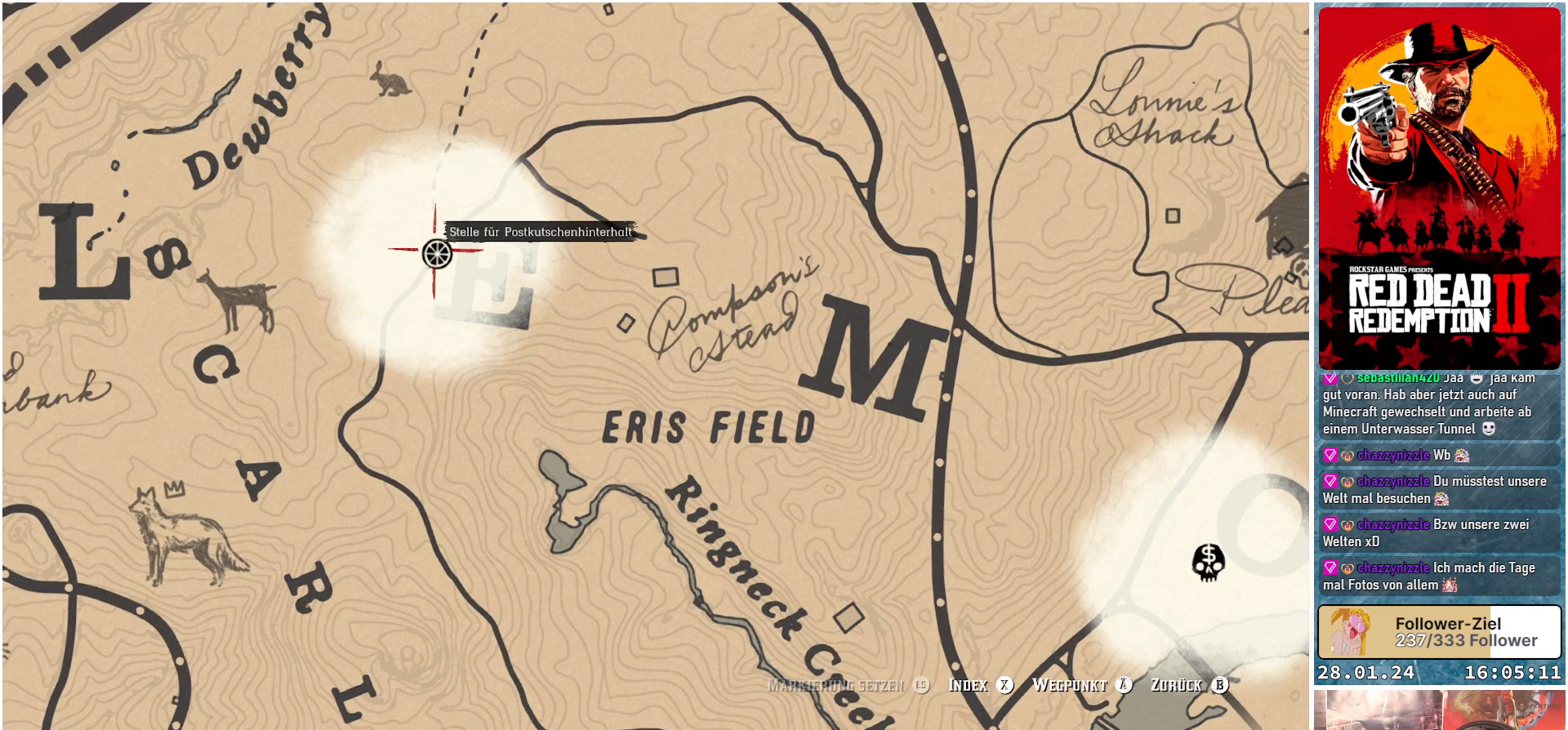
{"buttons": [], "left_stick": "center", "right_stick": "center", "events": [[250, "A", "down"], [384, "A", "up"]]}
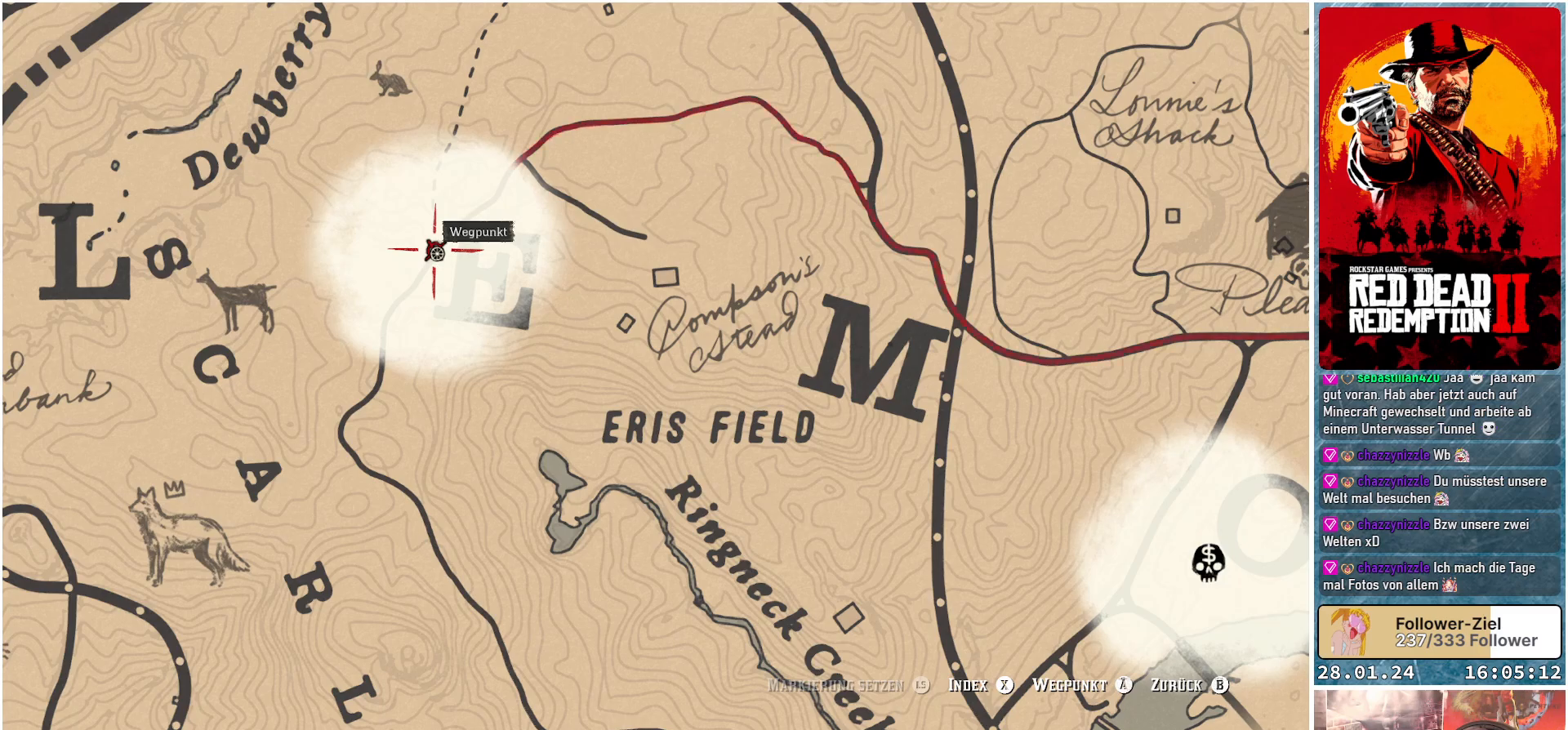
{"buttons": [], "left_stick": "center", "right_stick": "center", "events": []}
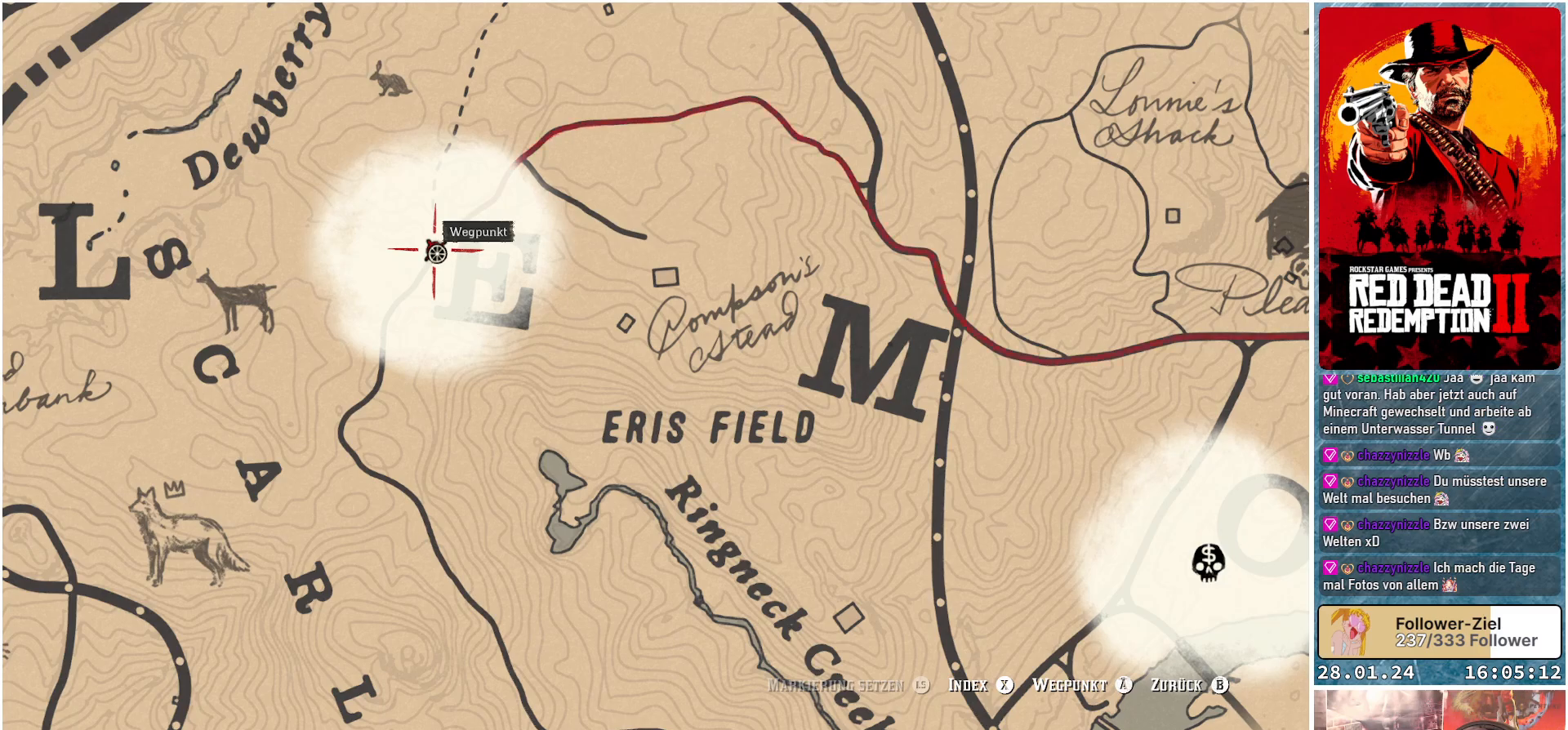
{"buttons": [], "left_stick": "center", "right_stick": "center", "events": [[100, "left_stick", "down-right"], [167, "A", "down"], [250, "left_stick", "center"], [267, "A", "up"]]}
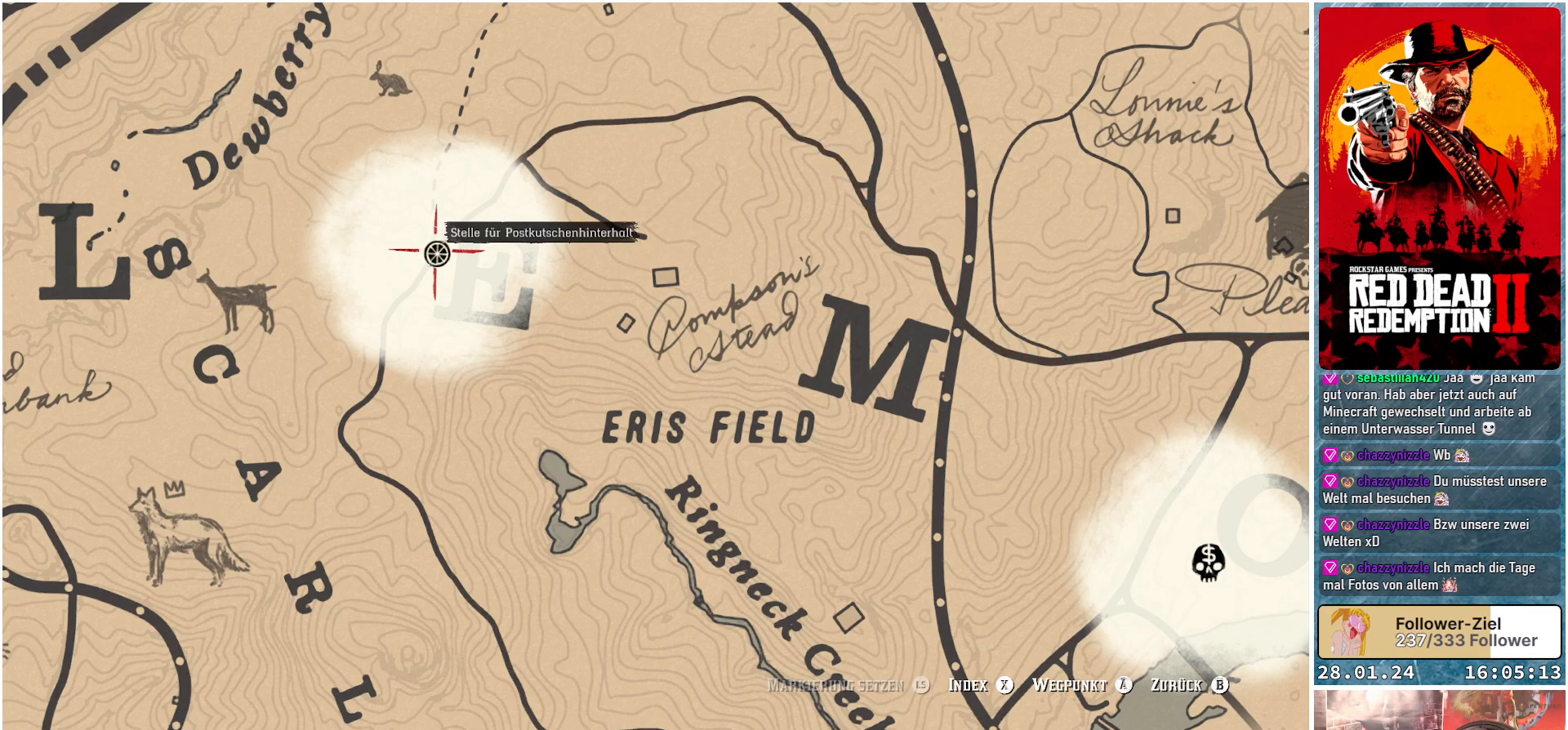
{"buttons": [], "left_stick": "center", "right_stick": "center", "events": [[84, "left_stick", "down-right"], [184, "left_stick", "center"], [284, "A", "down"], [401, "A", "up"]]}
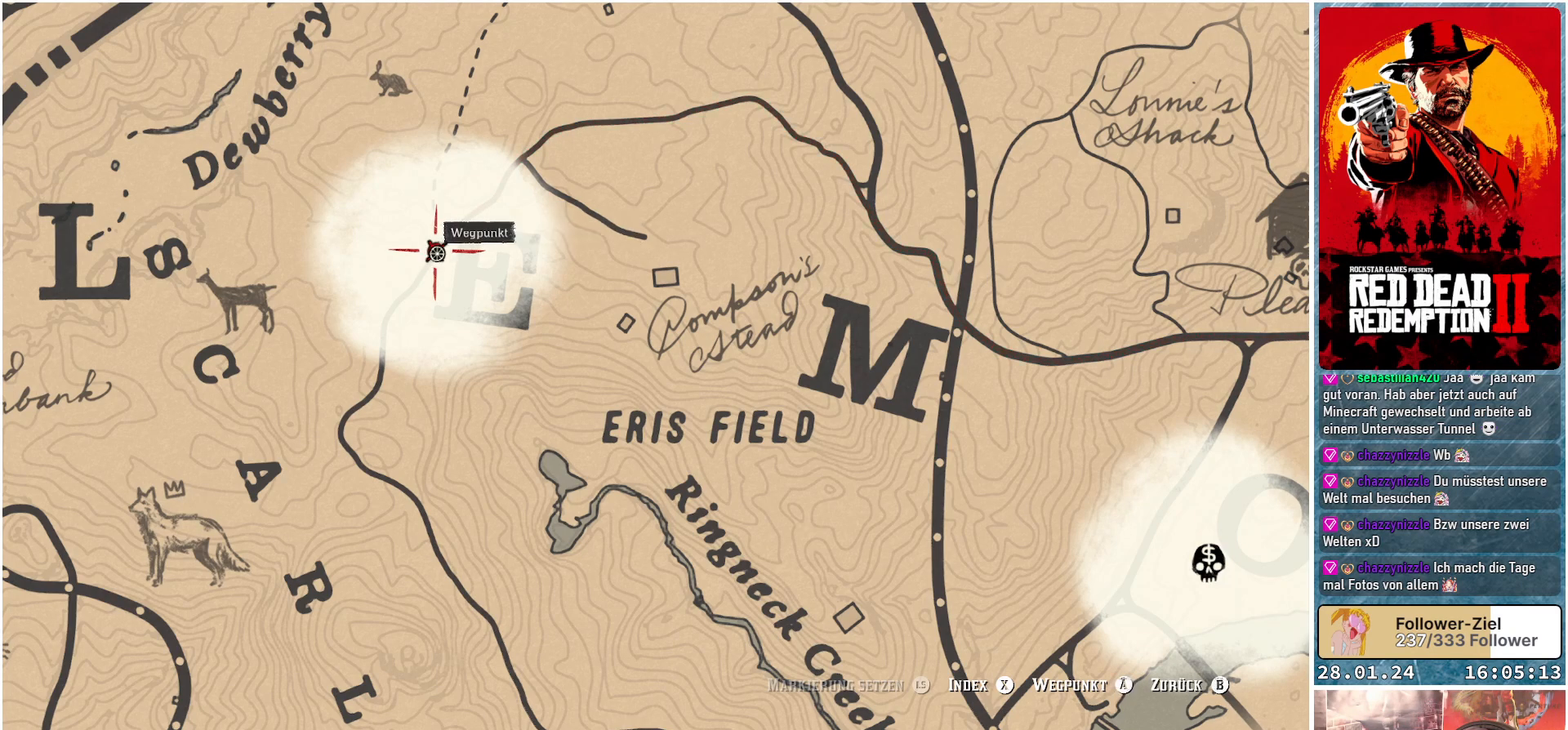
{"buttons": [], "left_stick": "center", "right_stick": "center", "events": [[84, "left_stick", "down-right"], [234, "left_stick", "center"], [334, "A", "down"], [451, "A", "up"]]}
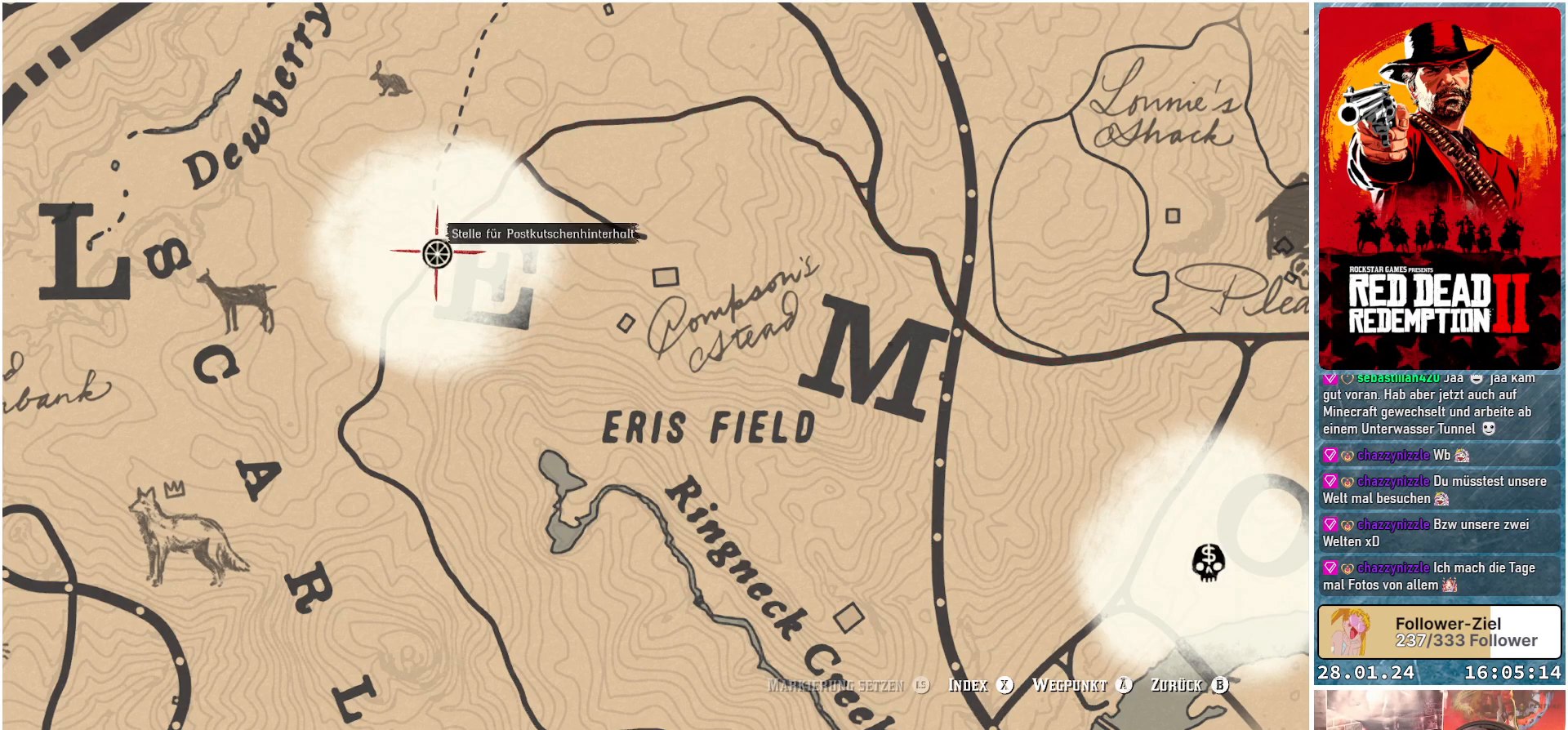
{"buttons": [], "left_stick": "center", "right_stick": "center", "events": [[133, "left_stick", "down-right"], [250, "left_stick", "center"], [333, "A", "down"], [450, "A", "up"]]}
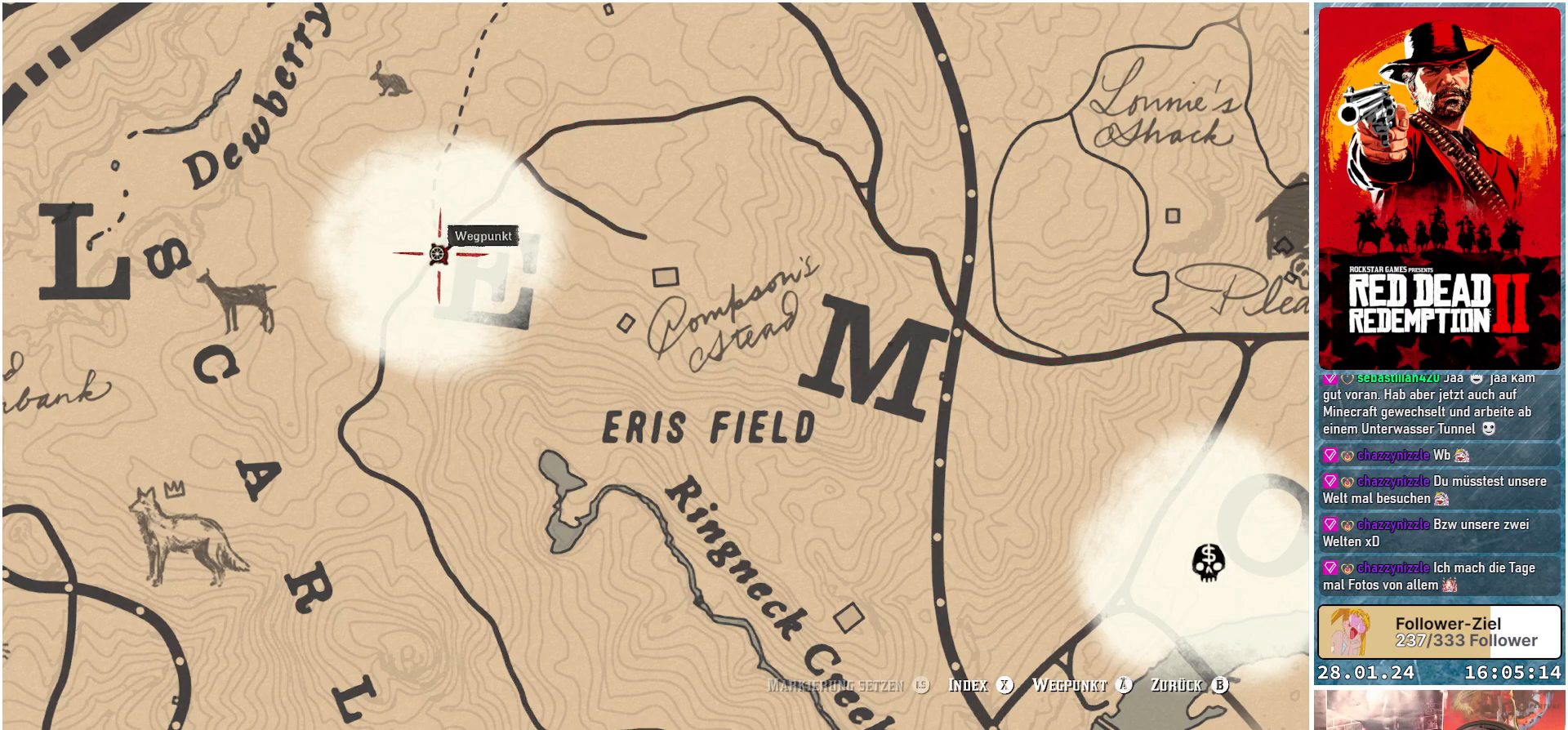
{"buttons": ["A"], "left_stick": "center", "right_stick": "center", "events": [[484, "A", "down"]]}
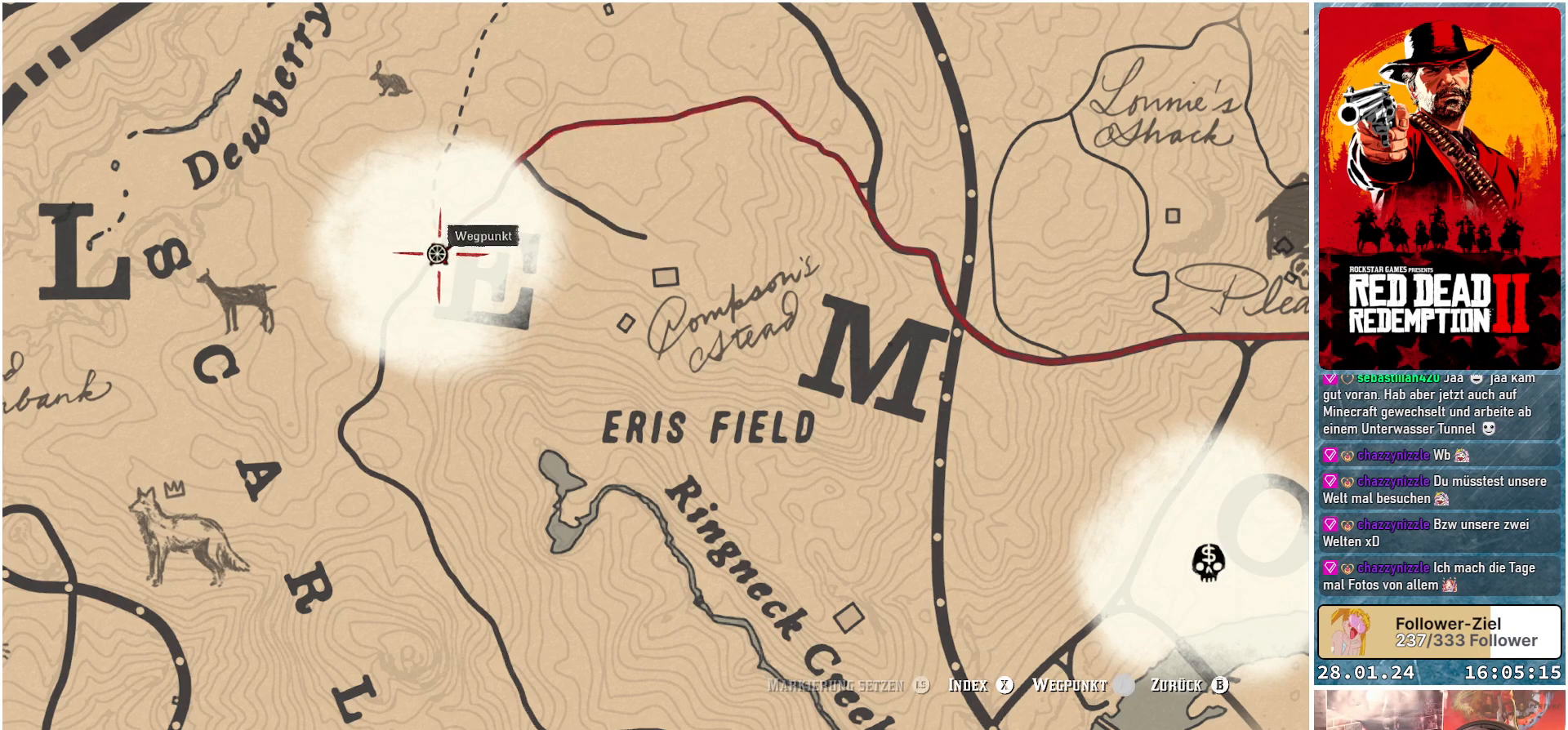
{"buttons": [], "left_stick": "center", "right_stick": "center", "events": [[100, "A", "up"]]}
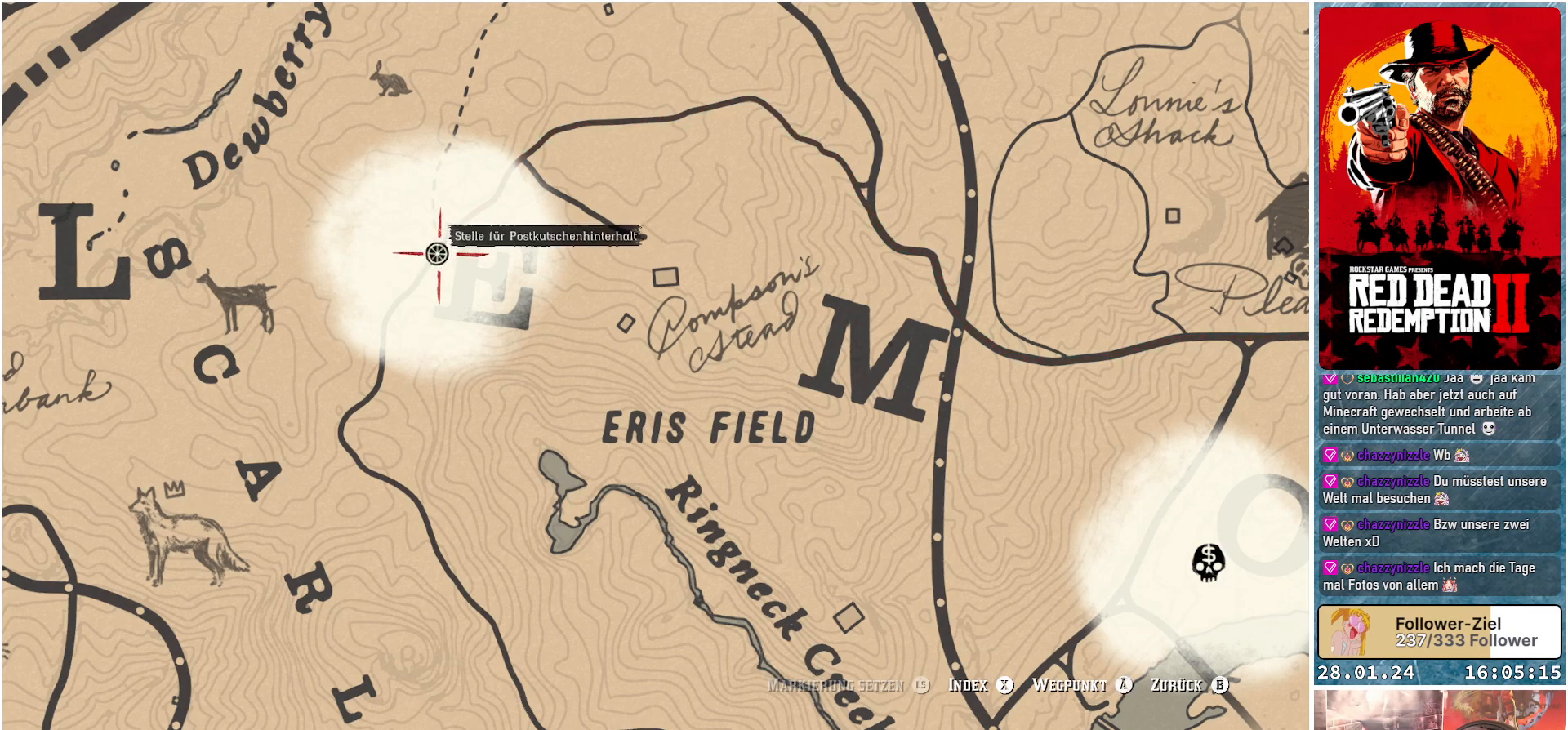
{"buttons": [], "left_stick": "center", "right_stick": "center", "events": [[34, "left_stick", "up-right"], [217, "A", "down"], [250, "left_stick", "center"], [351, "A", "up"]]}
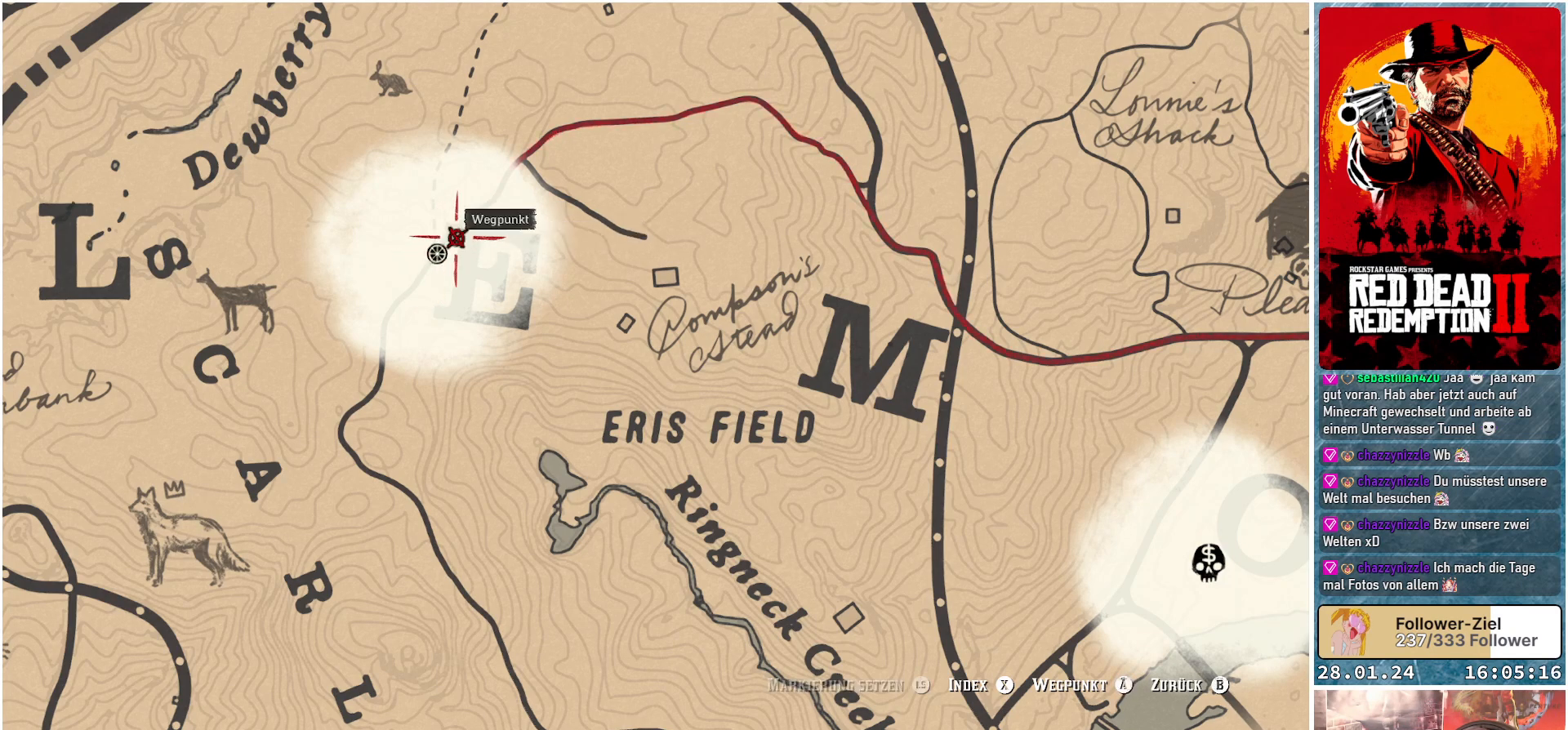
{"buttons": [], "left_stick": "center", "right_stick": "center", "events": [[100, "B", "down"], [200, "B", "up"]]}
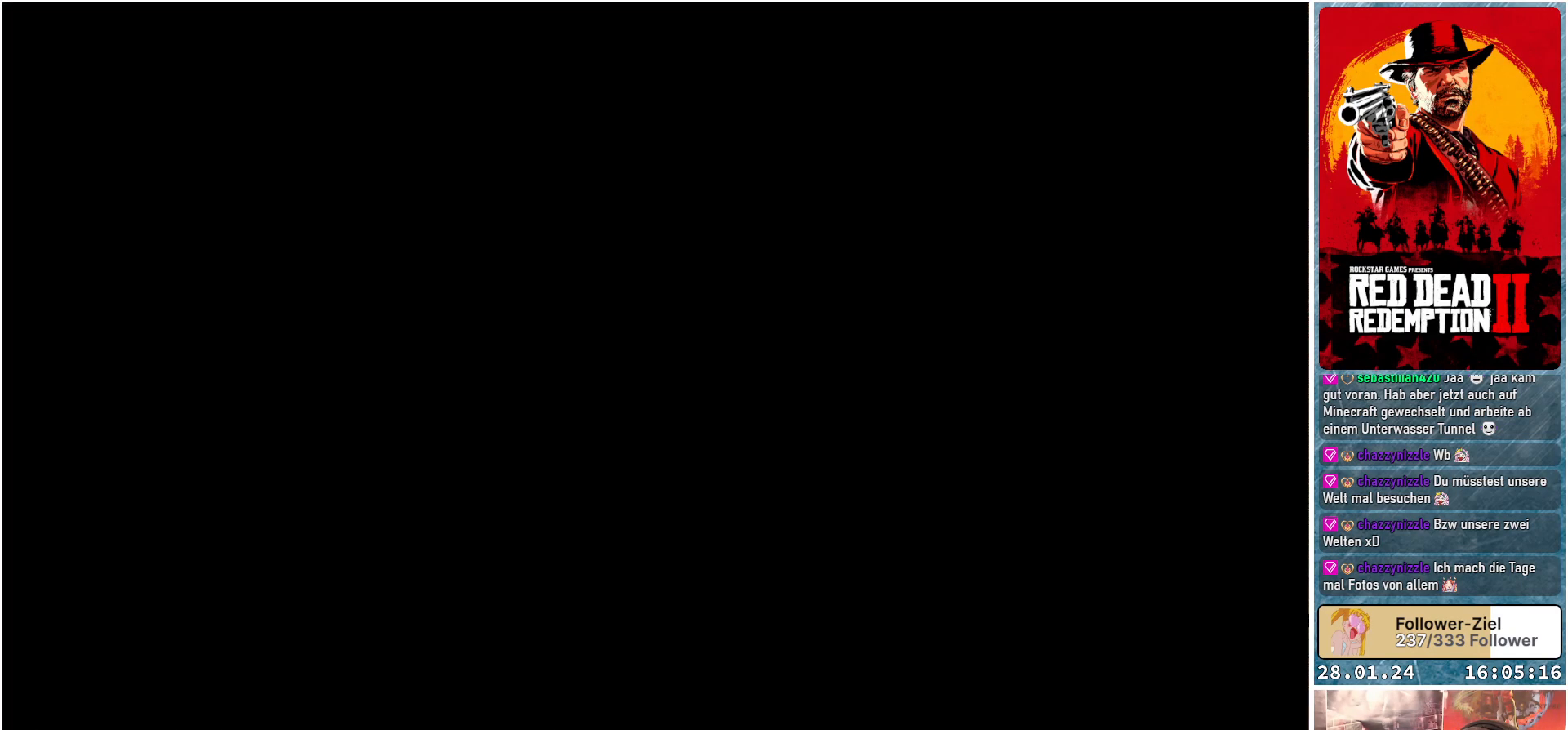
{"buttons": [], "left_stick": "up", "right_stick": "center", "events": [[134, "left_stick", "up"]]}
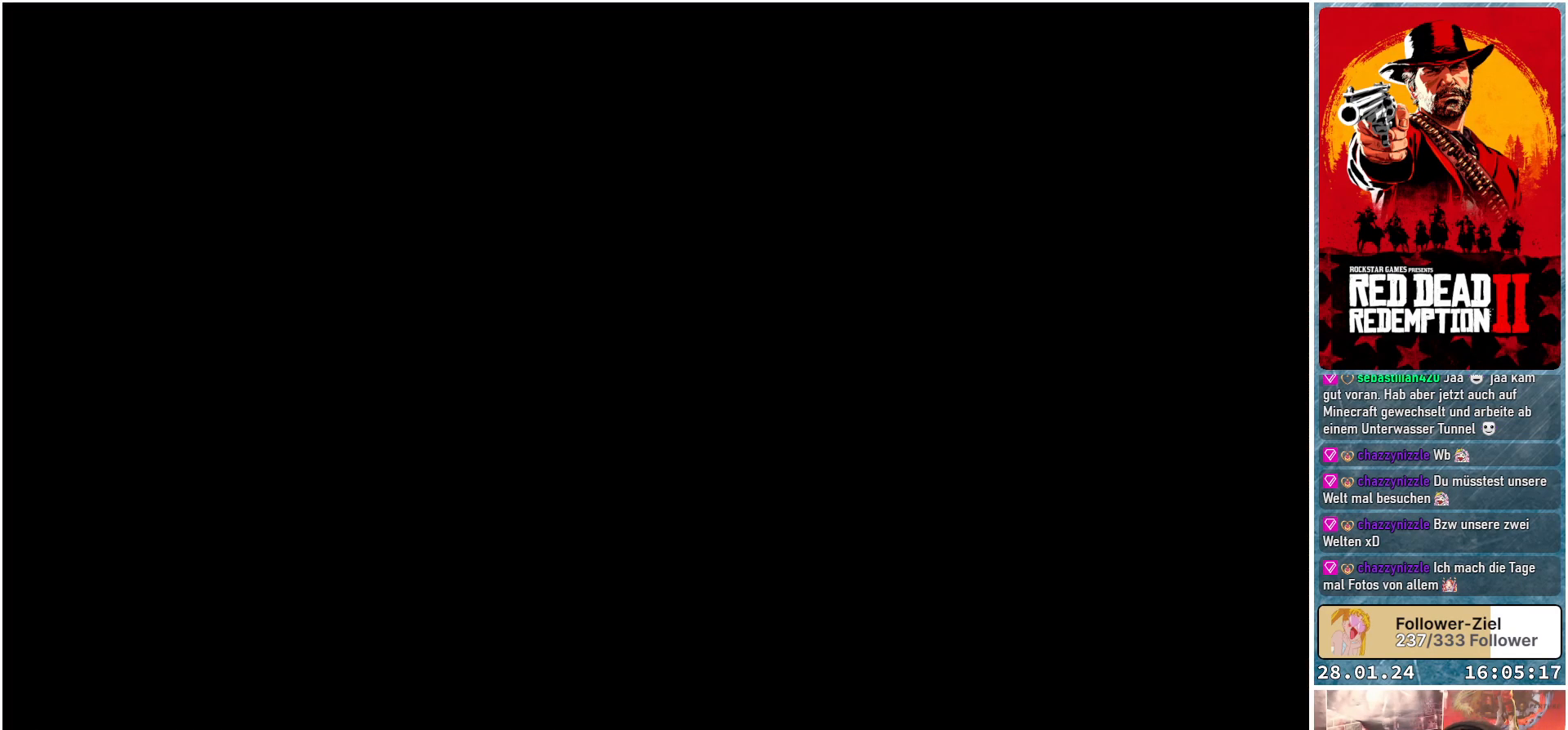
{"buttons": [], "left_stick": "up-right", "right_stick": "center", "events": [[484, "left_stick", "up-right"]]}
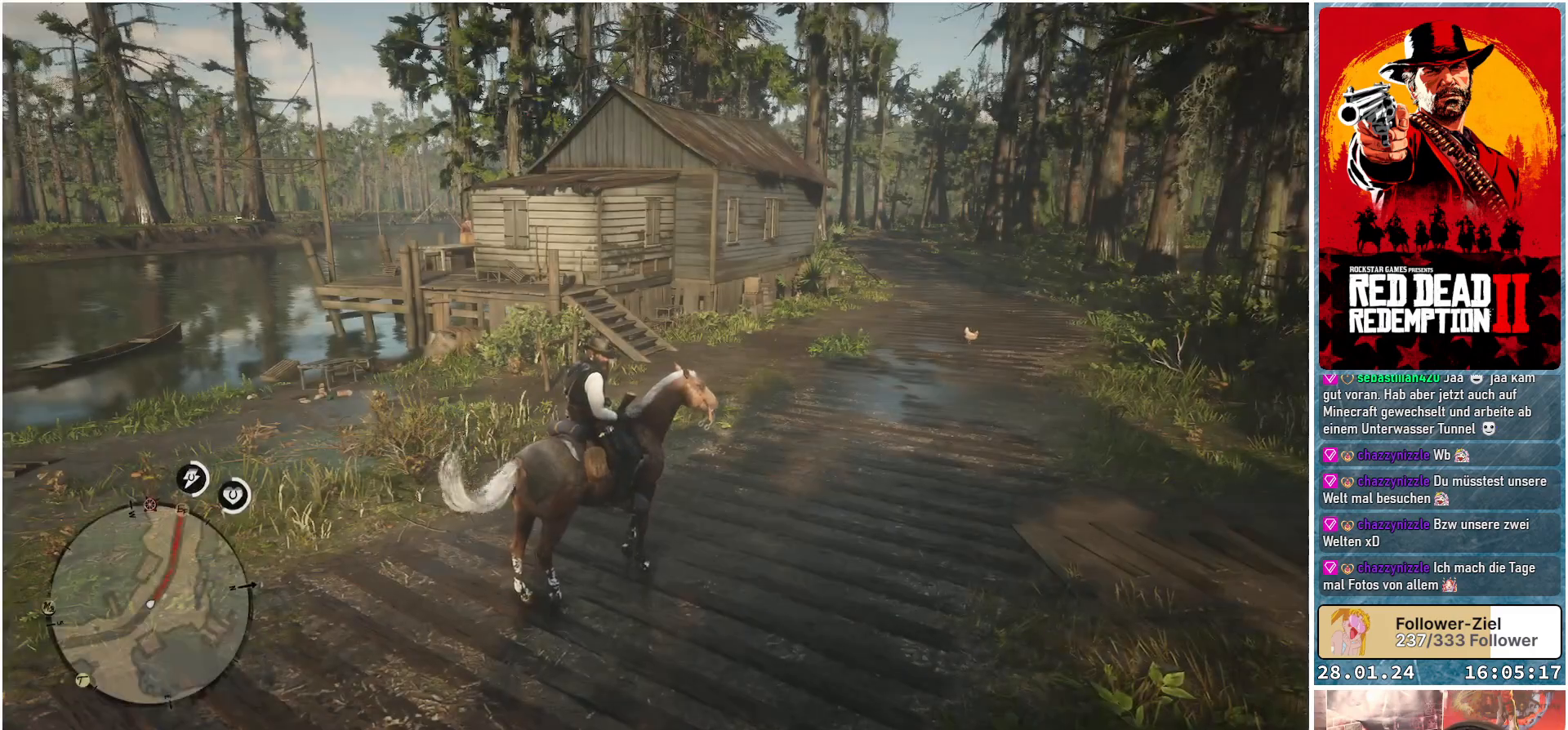
{"buttons": ["A"], "left_stick": "up-right", "right_stick": "center", "events": [[100, "A", "down"], [217, "A", "up"], [301, "A", "down"], [367, "A", "up"], [467, "A", "down"]]}
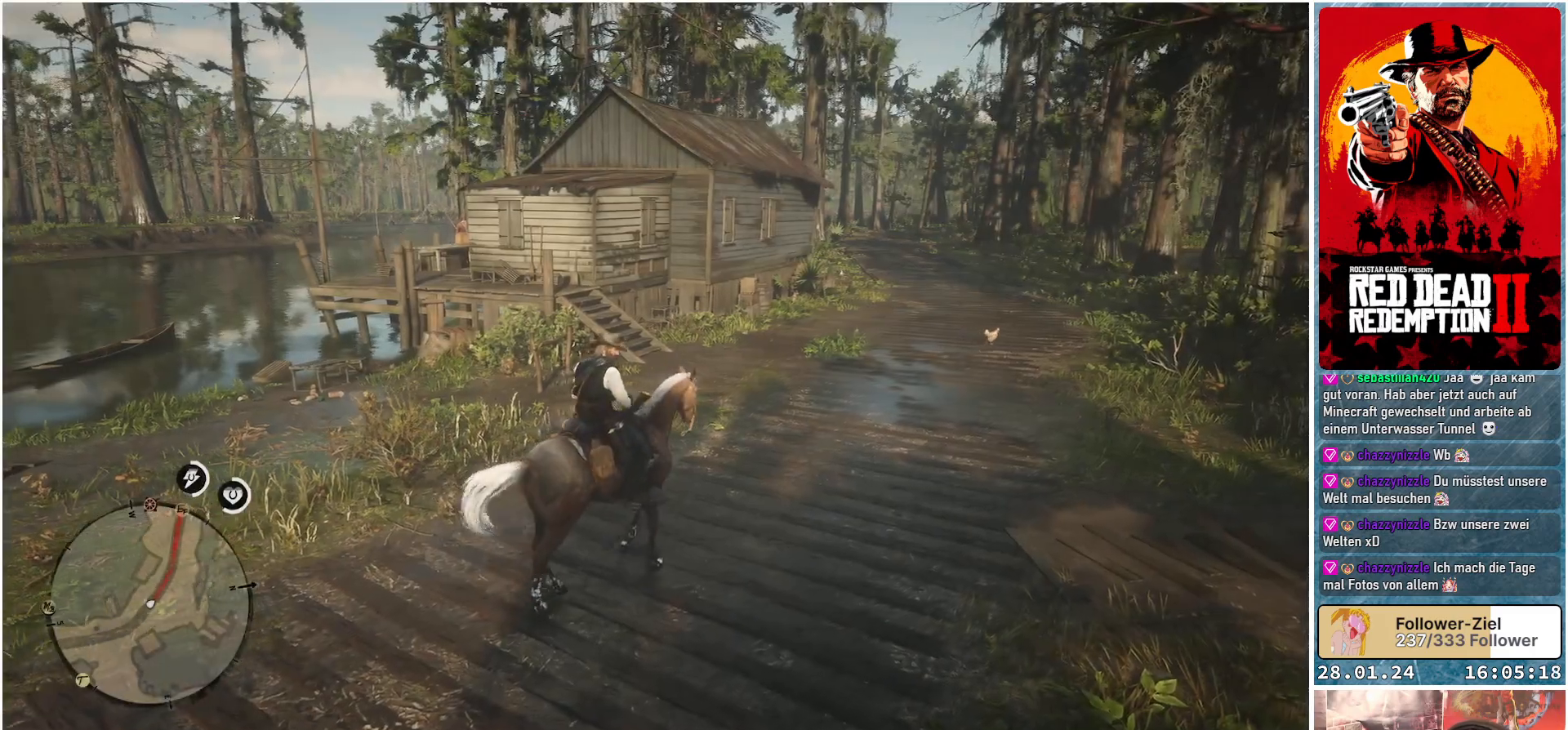
{"buttons": ["A"], "left_stick": "up-right", "right_stick": "center", "events": [[50, "A", "up"], [167, "A", "down"]]}
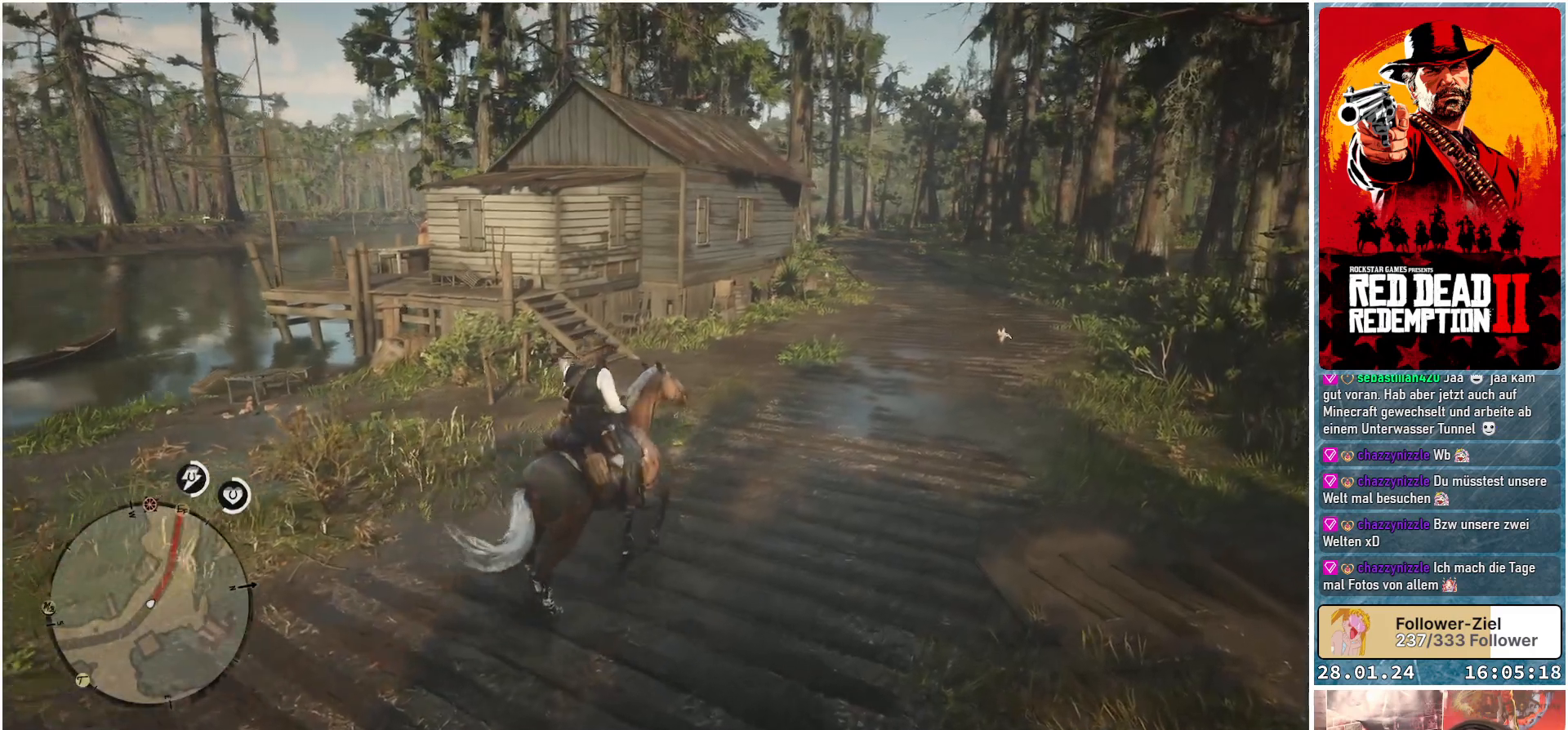
{"buttons": ["A"], "left_stick": "center", "right_stick": "center", "events": [[301, "left_stick", "center"]]}
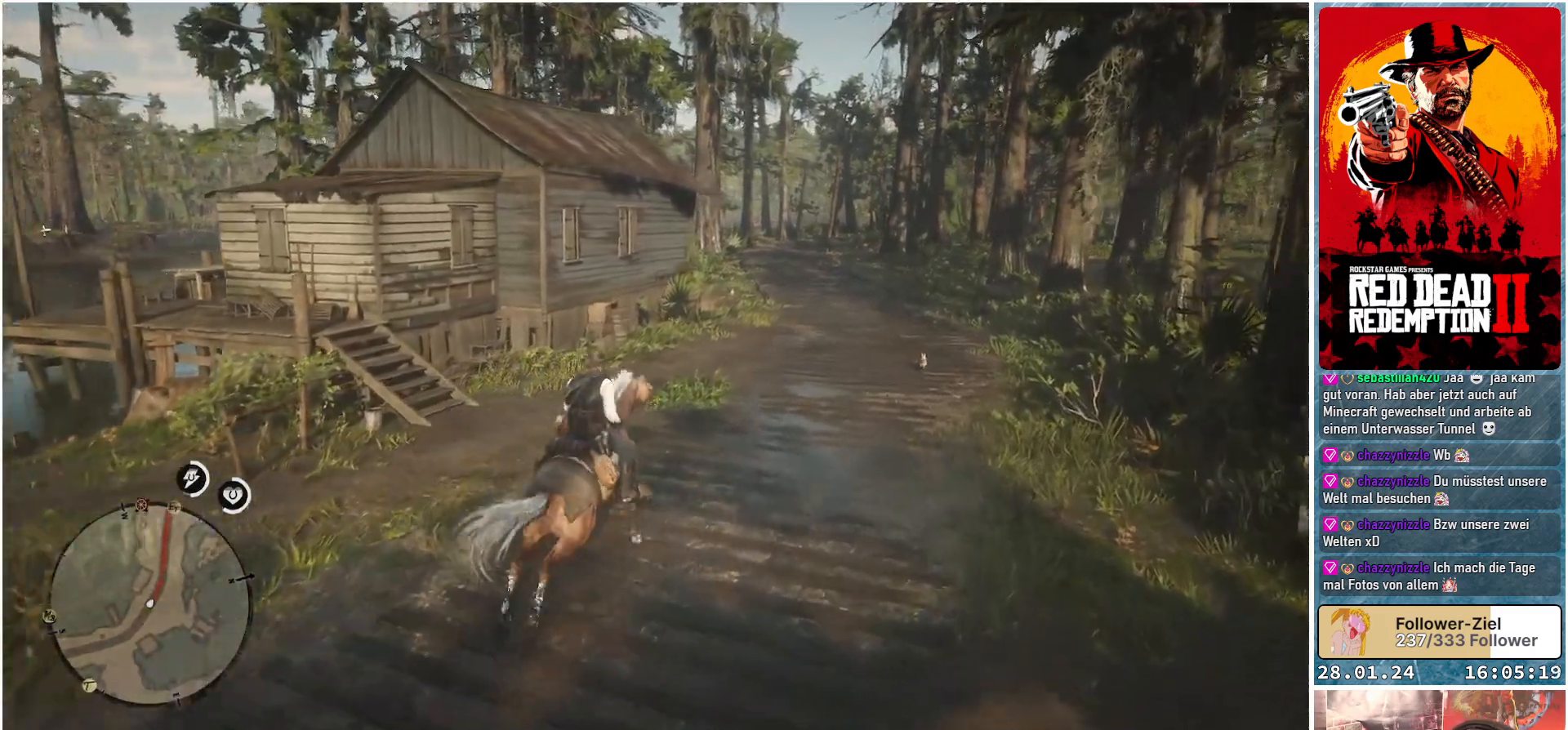
{"buttons": ["A"], "left_stick": "center", "right_stick": "center", "events": []}
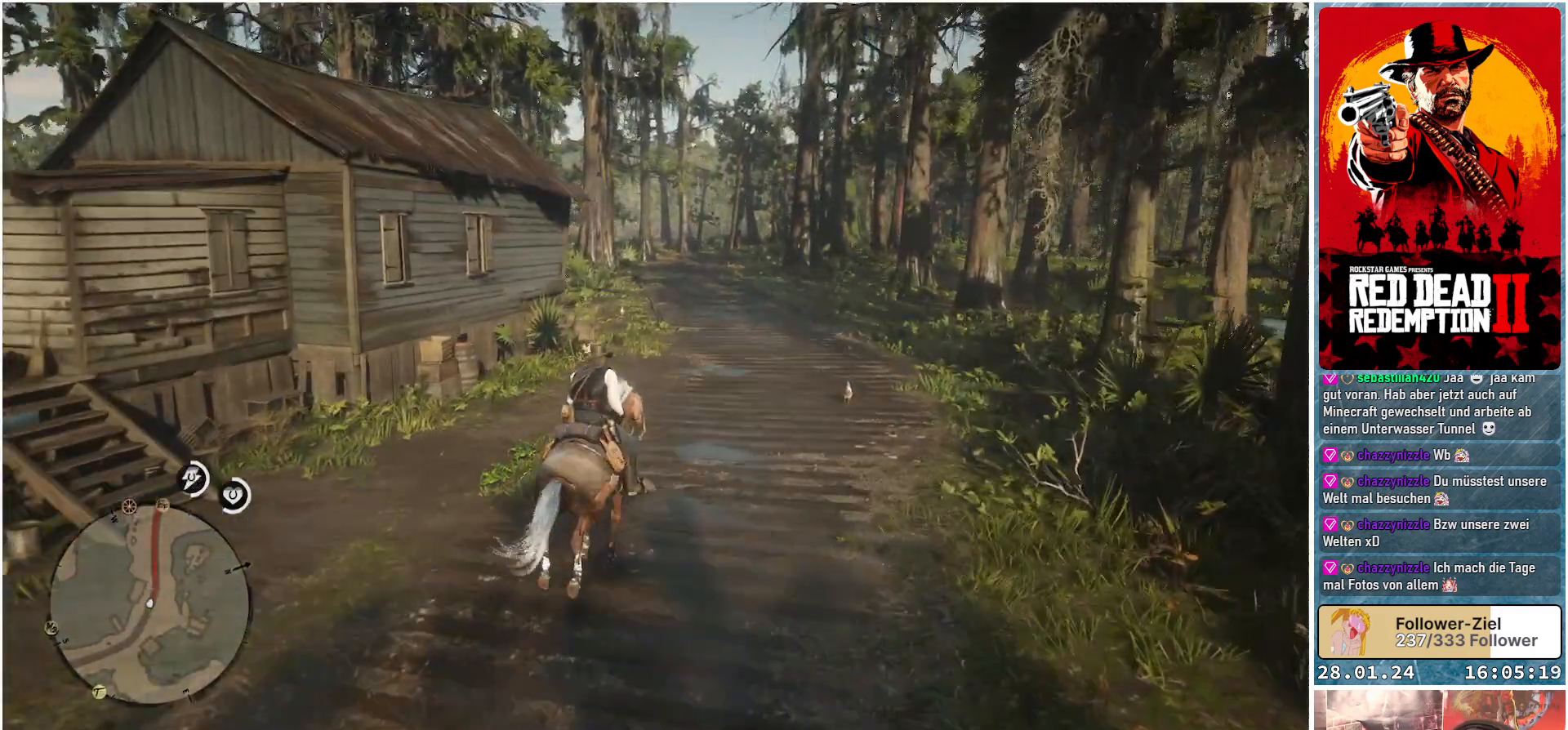
{"buttons": ["A"], "left_stick": "center", "right_stick": "center", "events": []}
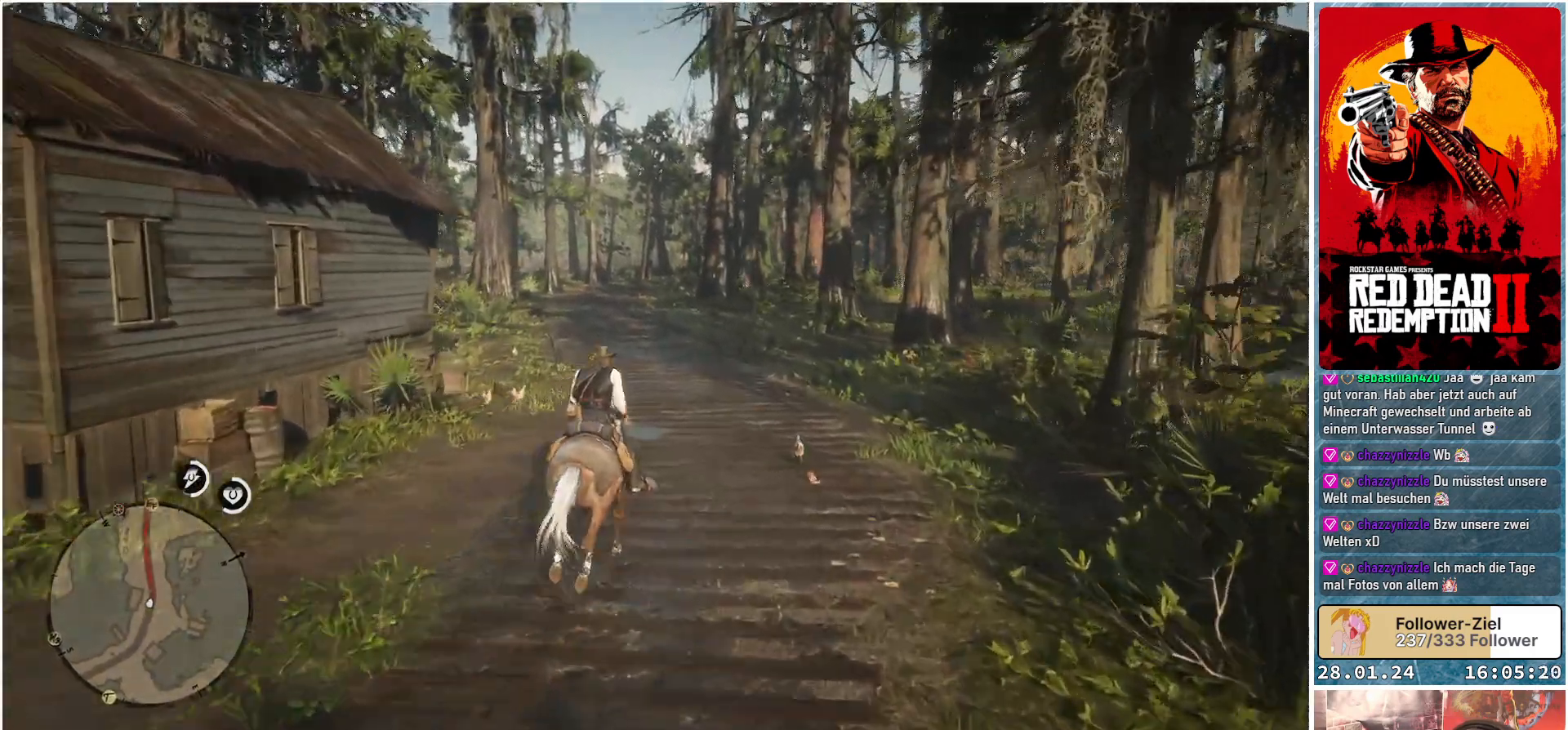
{"buttons": ["A"], "left_stick": "up-left", "right_stick": "center", "events": [[417, "left_stick", "up-left"]]}
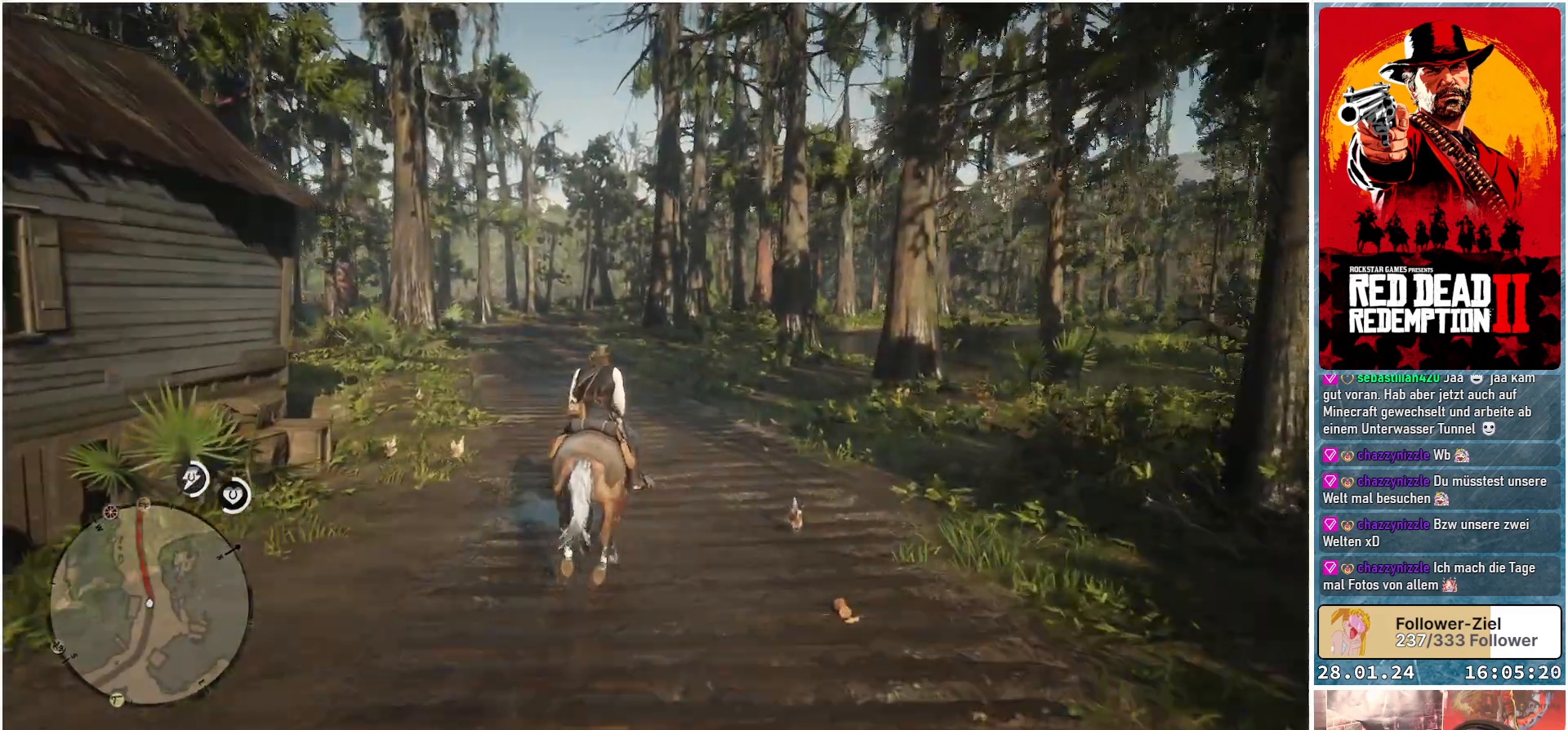
{"buttons": ["A"], "left_stick": "up-left", "right_stick": "center", "events": []}
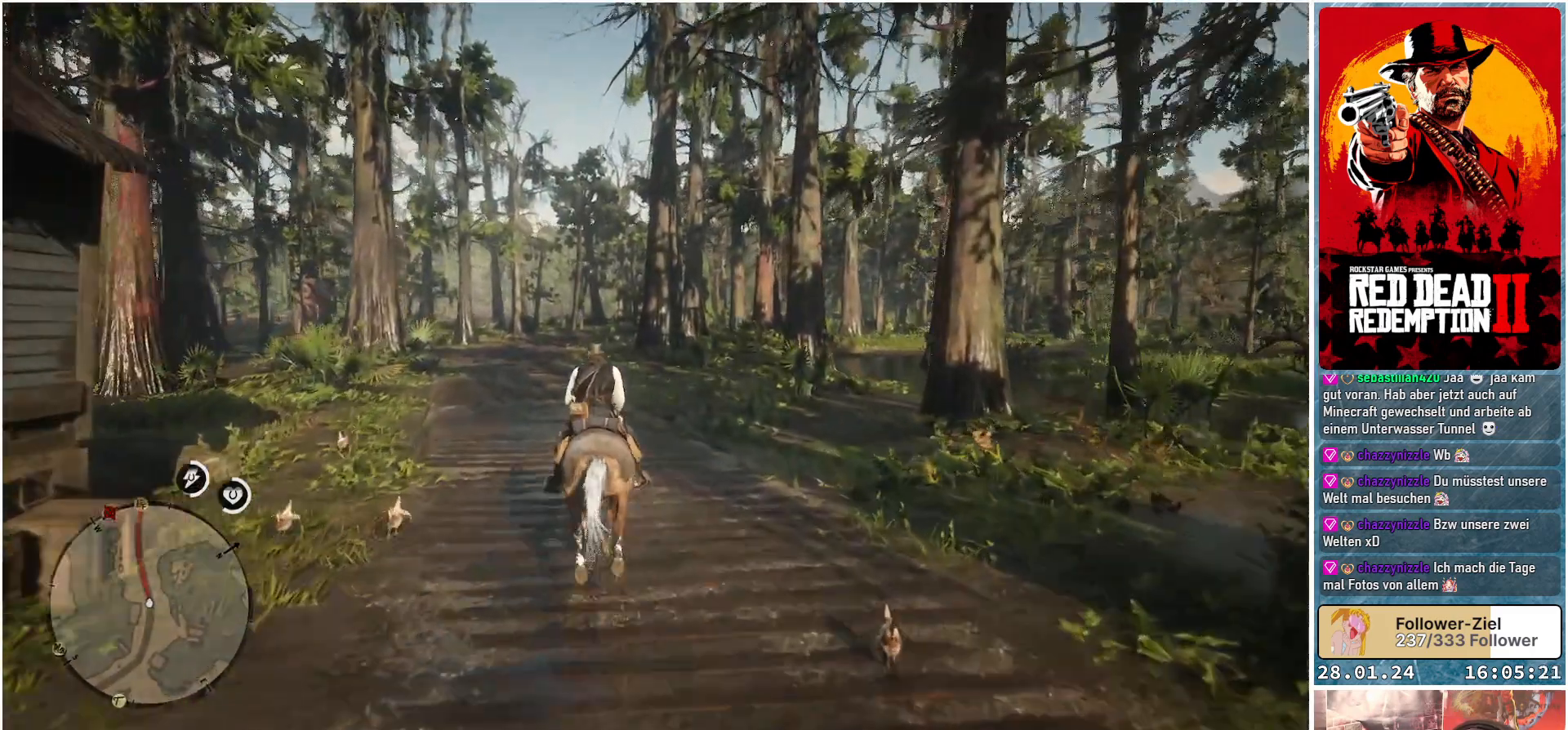
{"buttons": ["A"], "left_stick": "up-left", "right_stick": "center", "events": []}
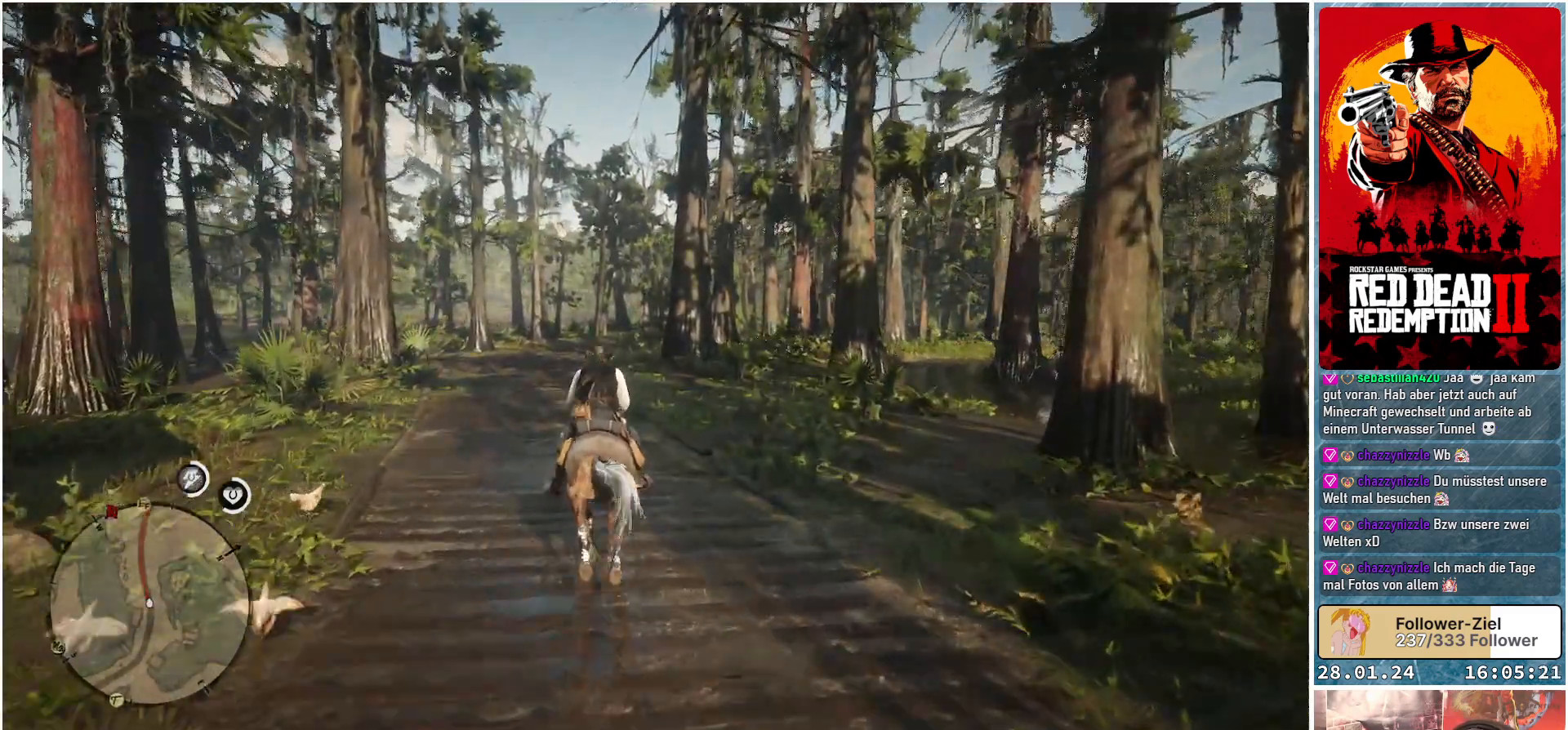
{"buttons": ["A"], "left_stick": "up-left", "right_stick": "center", "events": []}
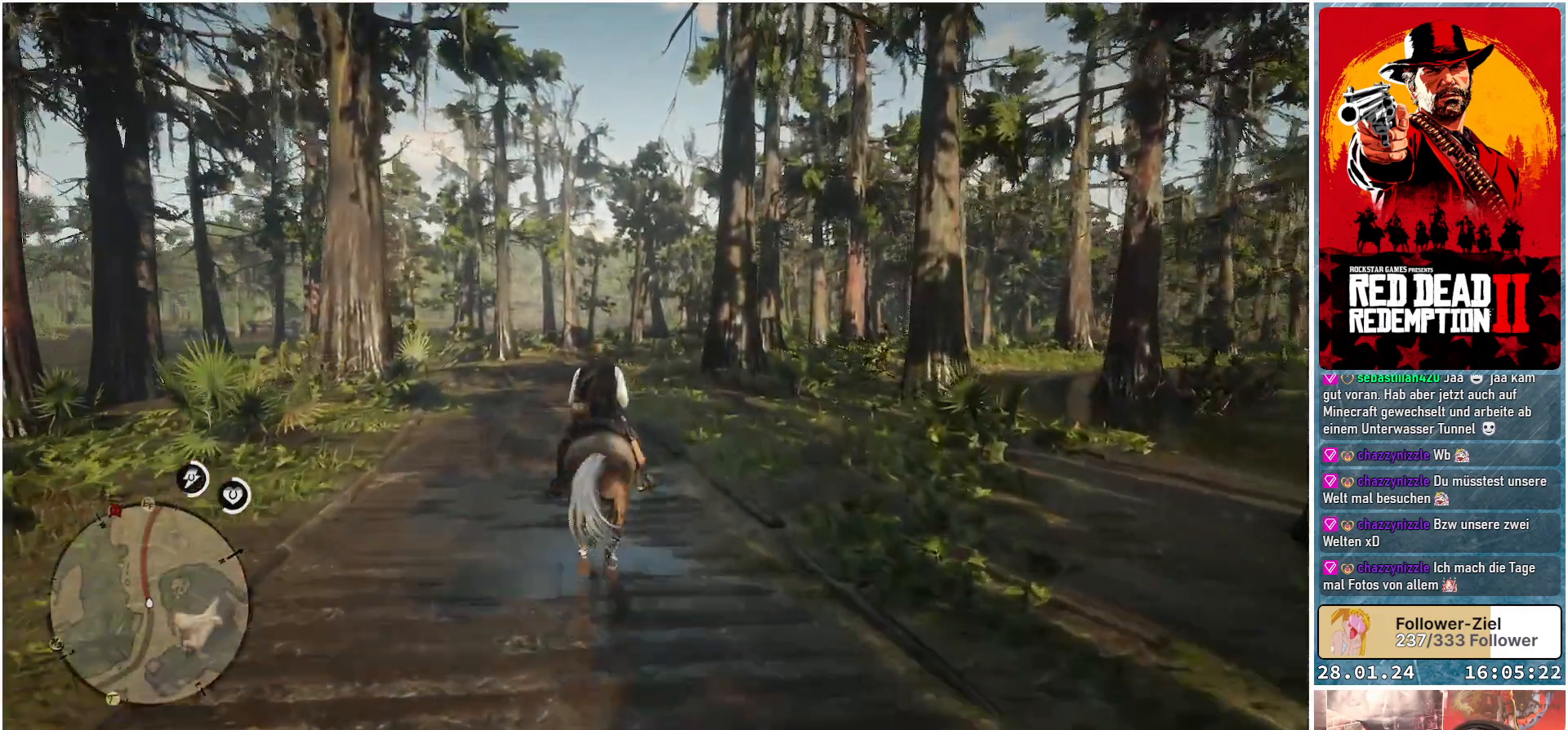
{"buttons": ["A"], "left_stick": "up-left", "right_stick": "center", "events": []}
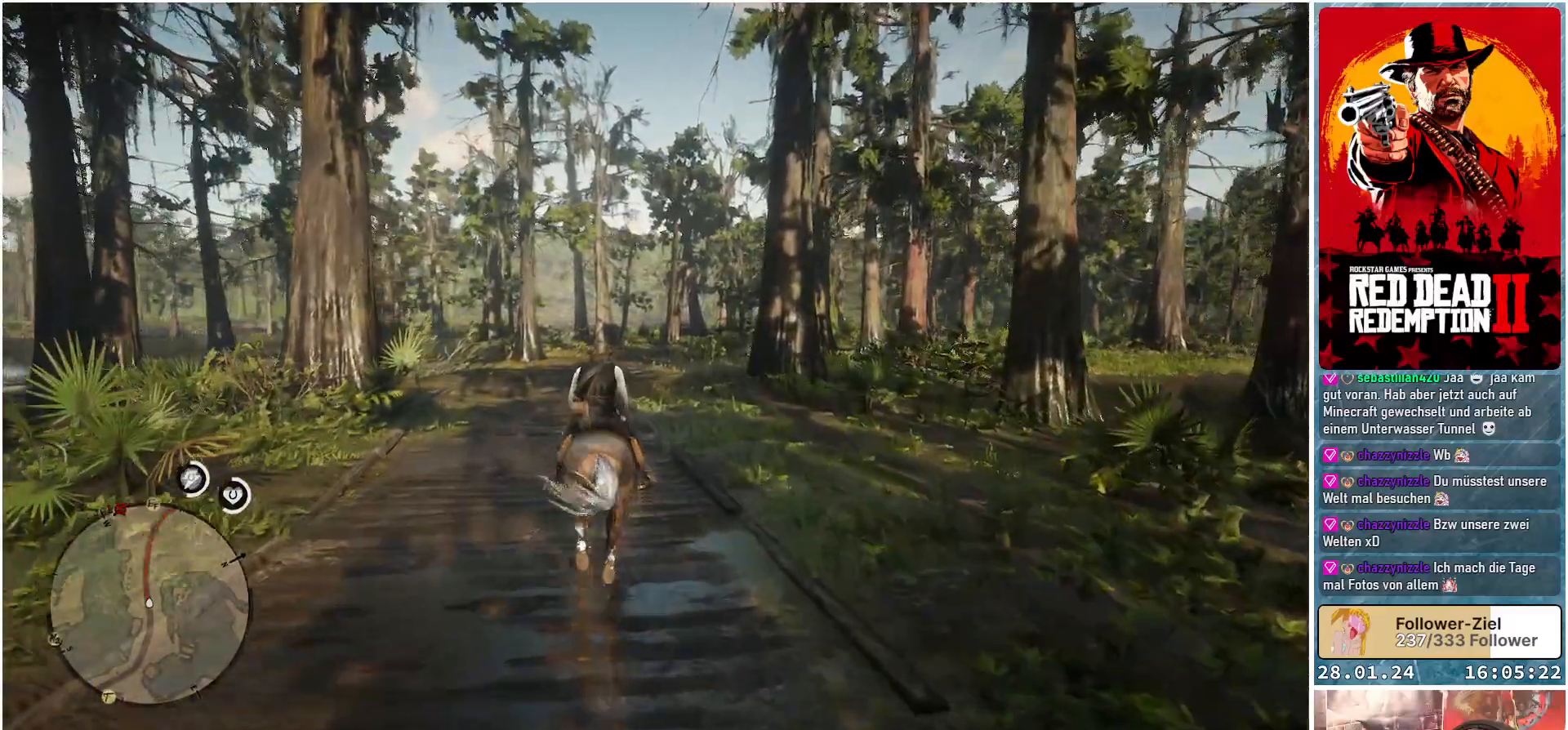
{"buttons": ["A"], "left_stick": "up-left", "right_stick": "center", "events": []}
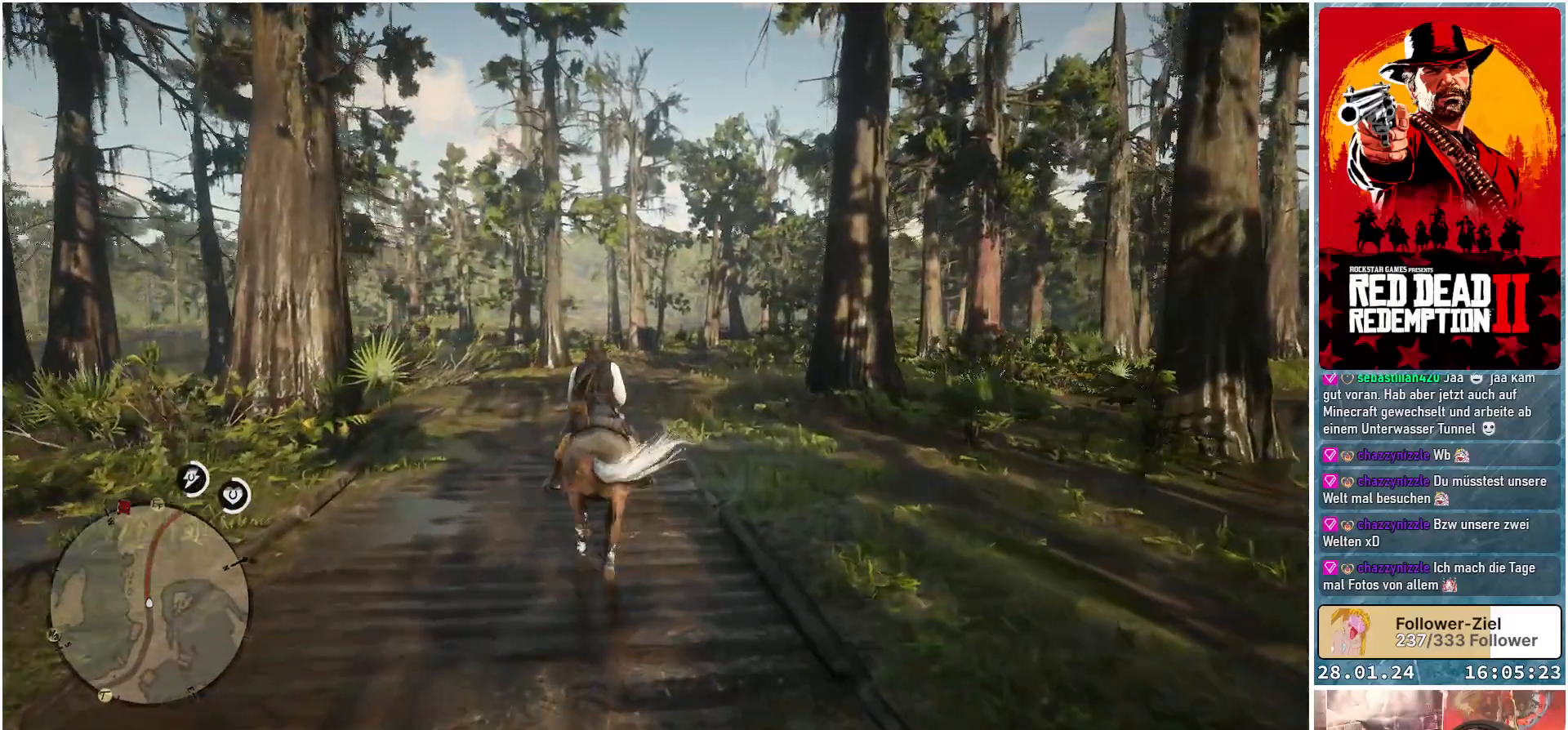
{"buttons": ["A"], "left_stick": "center", "right_stick": "center", "events": [[183, "left_stick", "center"]]}